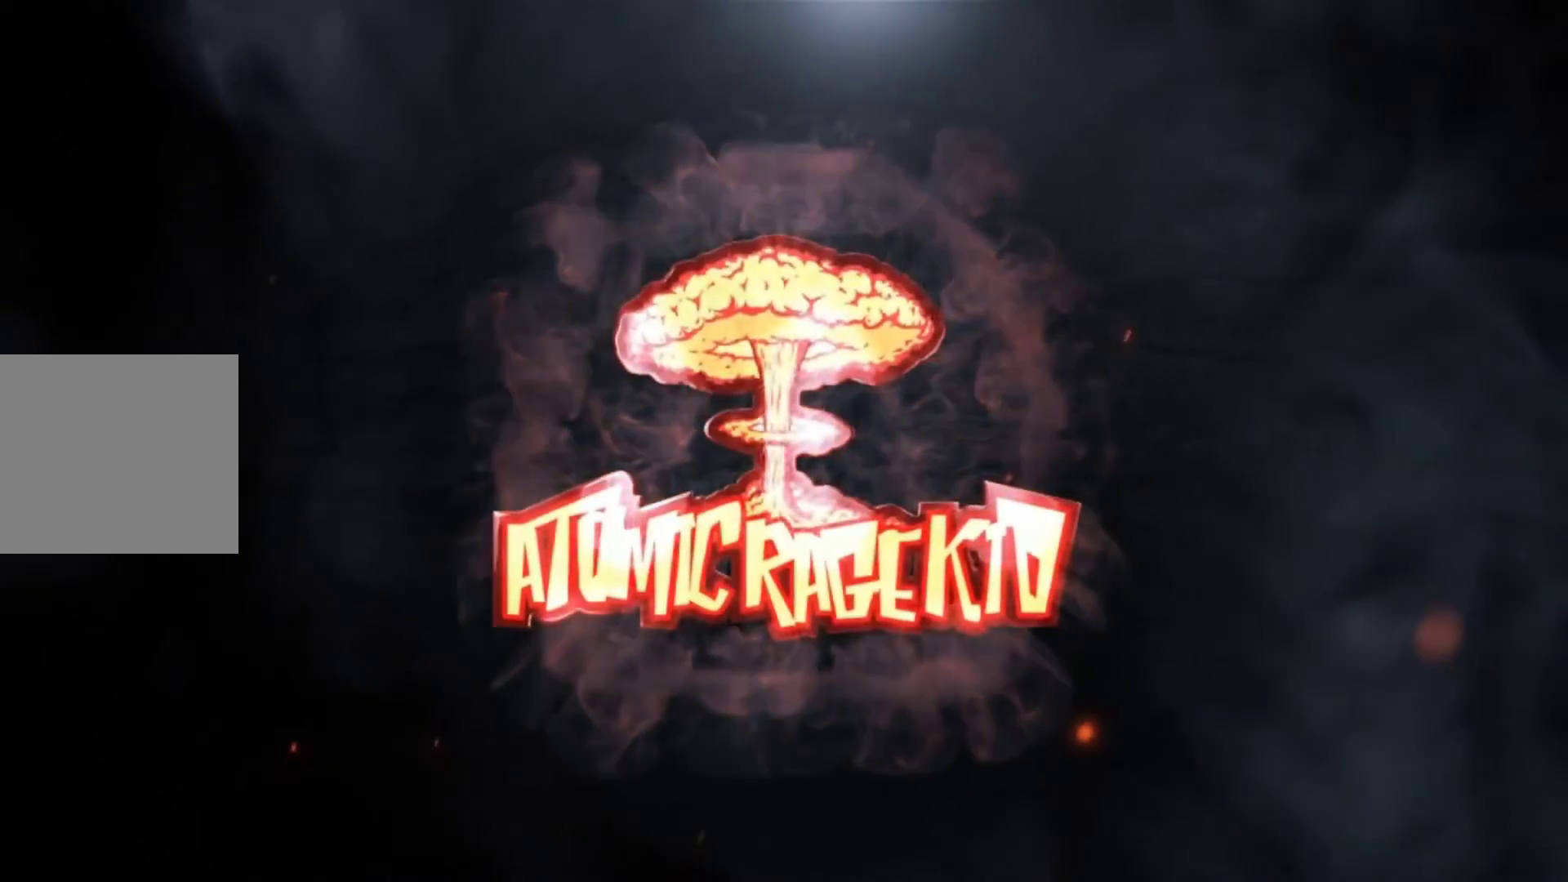
Gameplay with a controller (Xbox layout); each line is a JSON object with the inputs held at the frame after it. "events" lists button and stick changes between this image and that frame as [ms after this image, input, new state], when the widget could be followed in between.
{"buttons": [], "left_stick": "center", "right_stick": "center", "events": [[83, "R2", "up"], [150, "SELECT", "down"], [267, "SELECT", "up"]]}
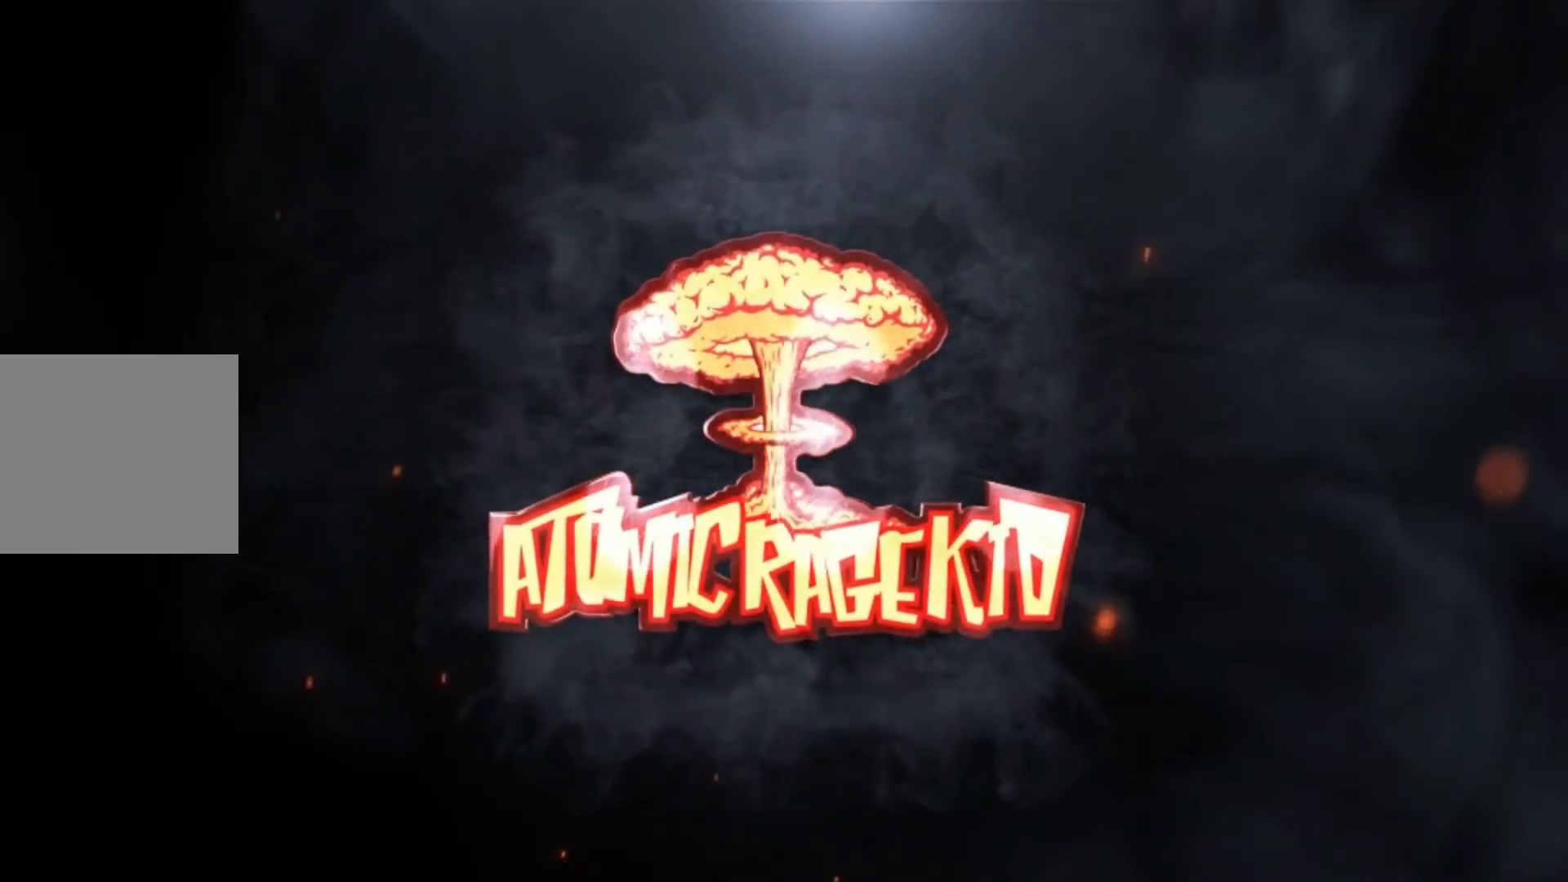
{"buttons": [], "left_stick": "center", "right_stick": "down", "events": [[133, "right_stick", "up-right"], [267, "right_stick", "down"]]}
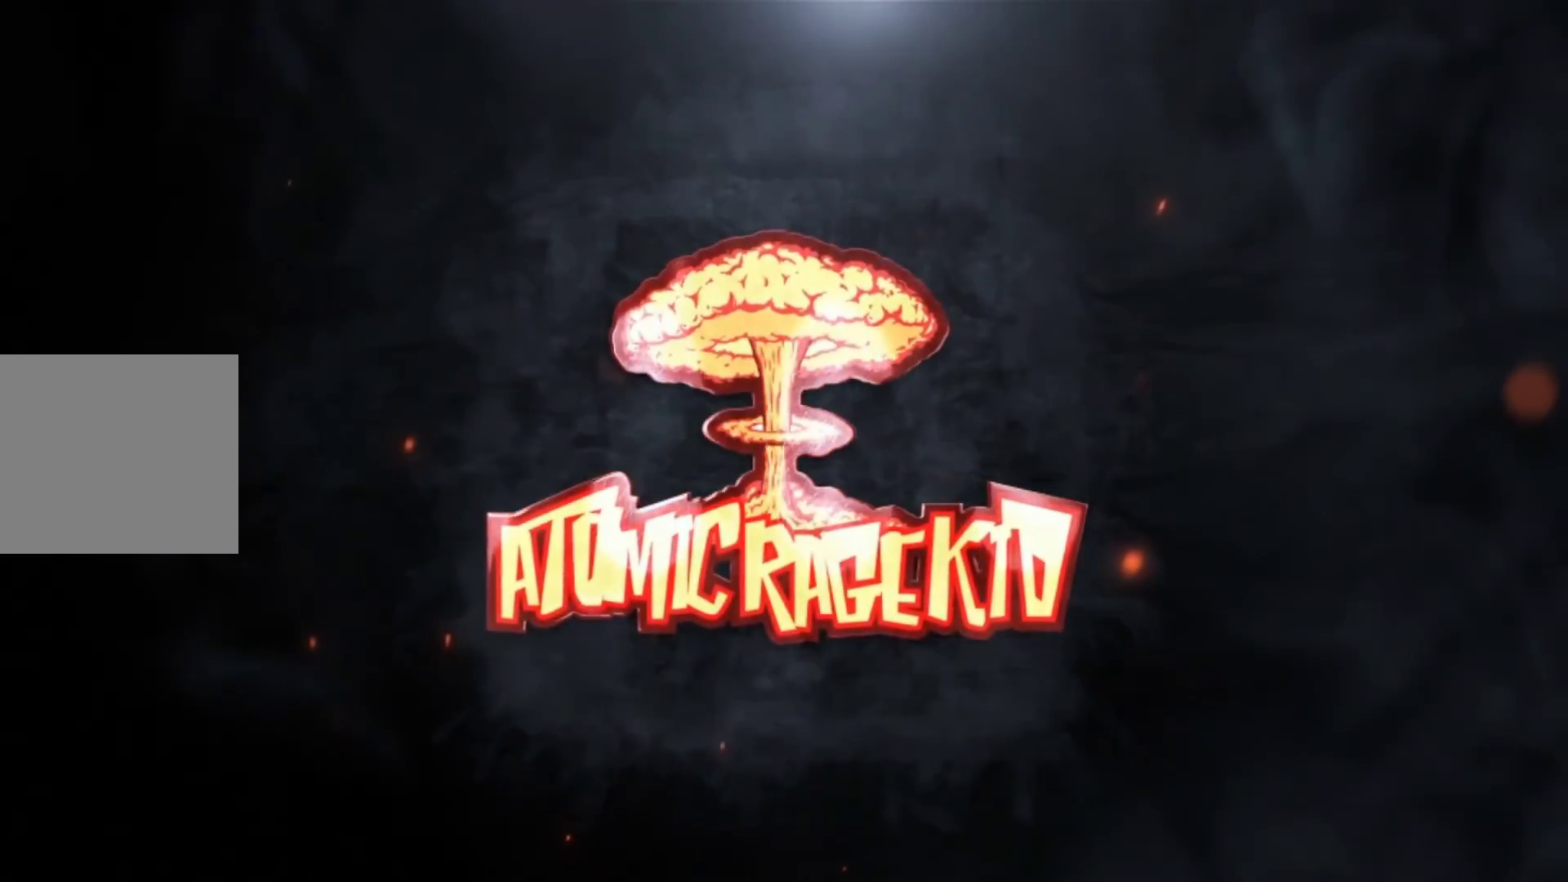
{"buttons": [], "left_stick": "center", "right_stick": "up", "events": [[117, "right_stick", "down-left"], [250, "right_stick", "up-left"], [317, "right_stick", "center"], [450, "right_stick", "up"]]}
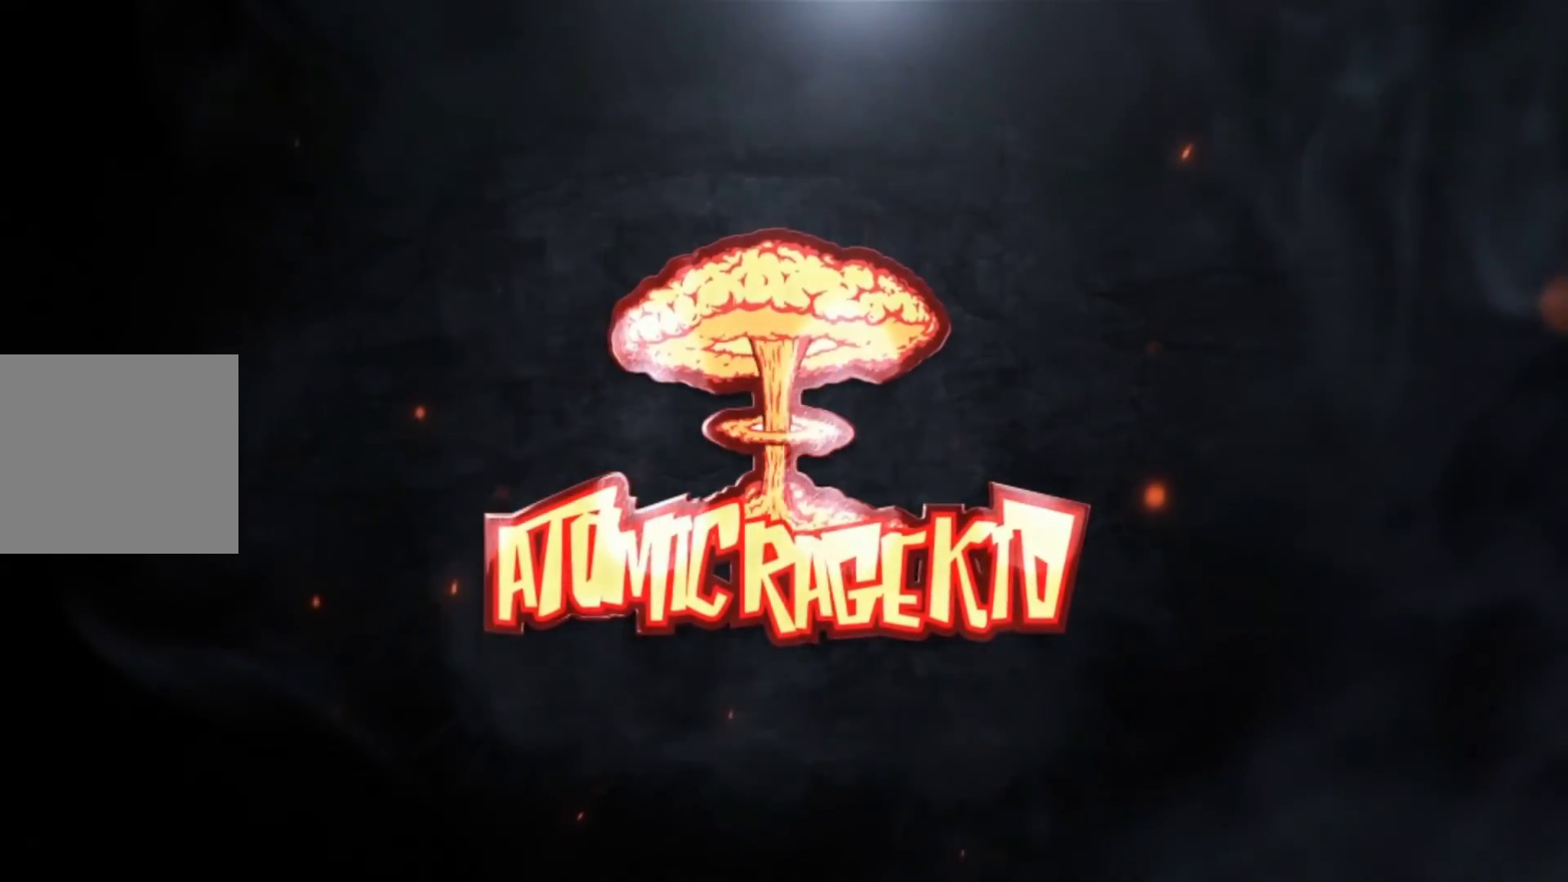
{"buttons": [], "left_stick": "center", "right_stick": "center", "events": [[33, "right_stick", "center"], [167, "right_stick", "up-left"], [233, "right_stick", "center"], [333, "L1", "down"], [417, "L1", "up"]]}
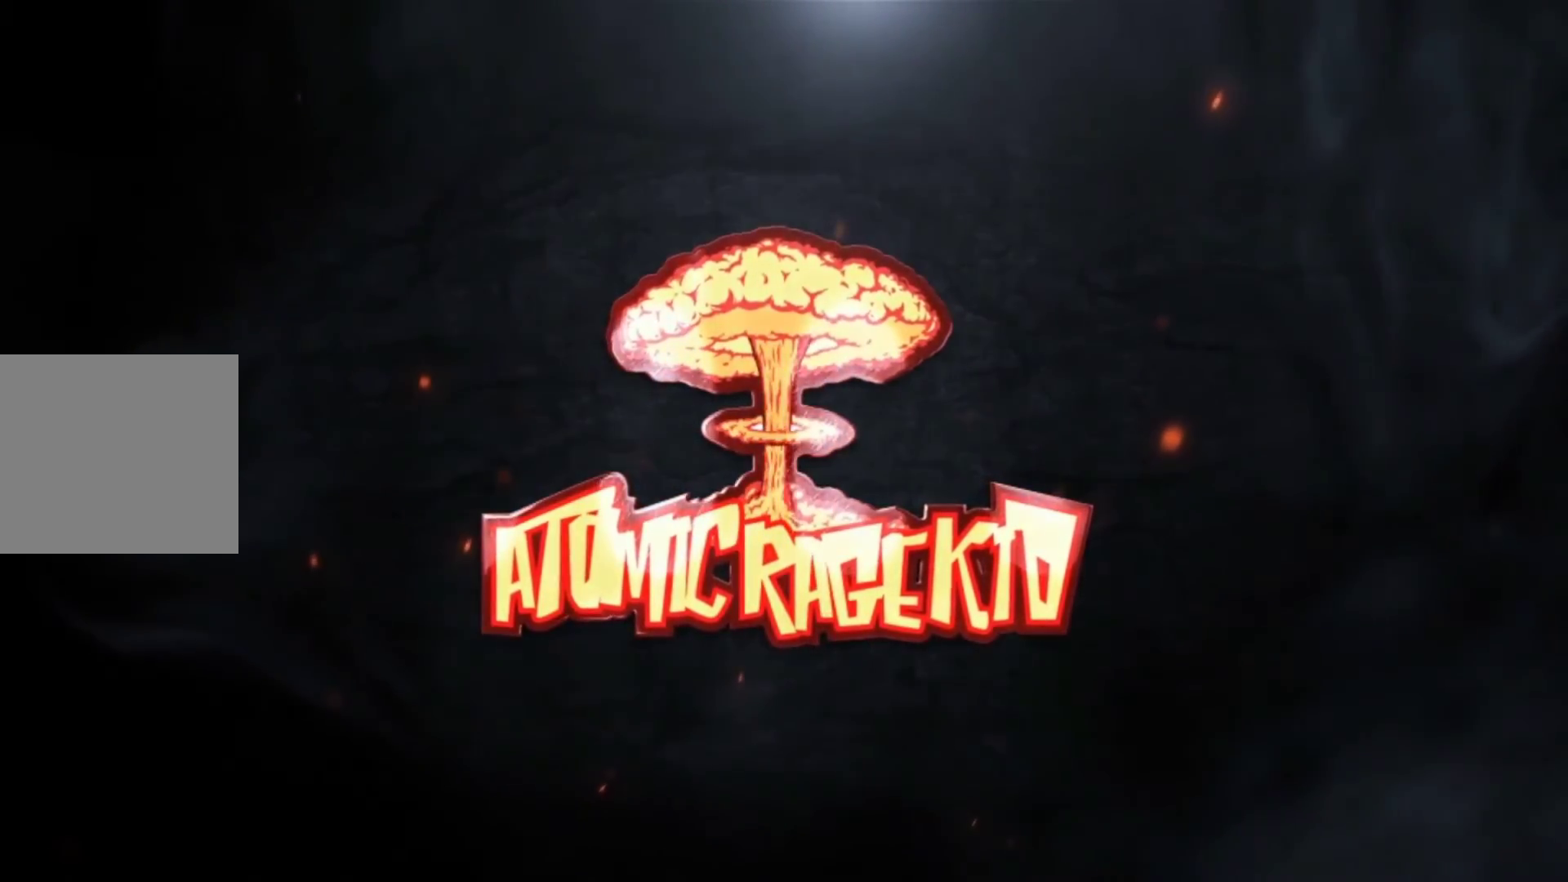
{"buttons": [], "left_stick": "up", "right_stick": "down", "events": [[33, "SELECT", "down"], [183, "SELECT", "up"], [283, "right_stick", "down-left"], [367, "left_stick", "up"], [417, "right_stick", "down"]]}
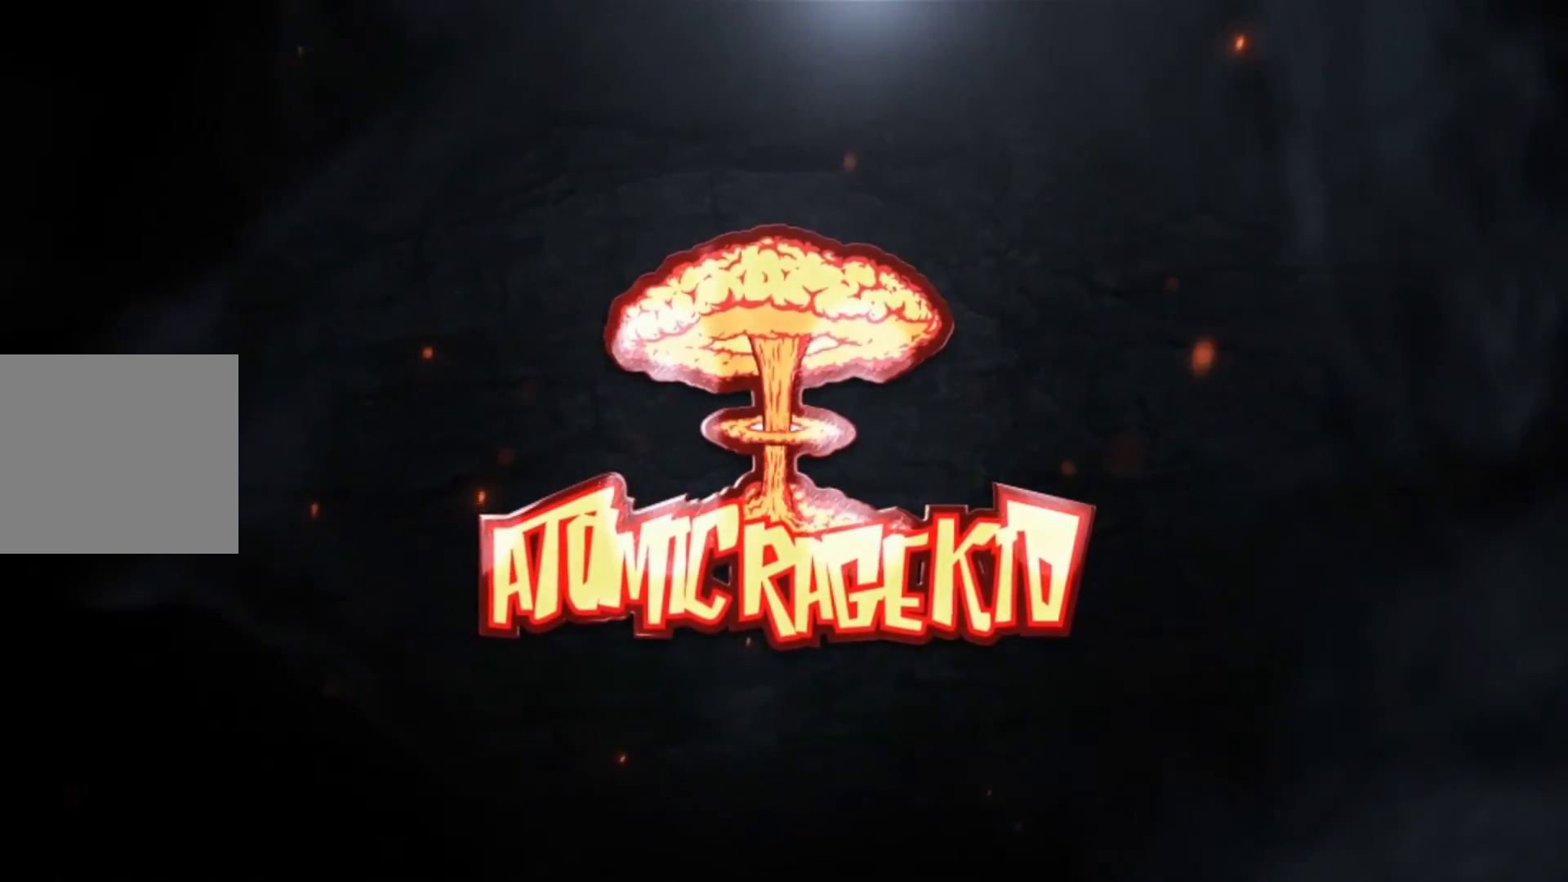
{"buttons": [], "left_stick": "up", "right_stick": "center", "events": [[167, "right_stick", "center"], [250, "A", "down"], [367, "A", "up"]]}
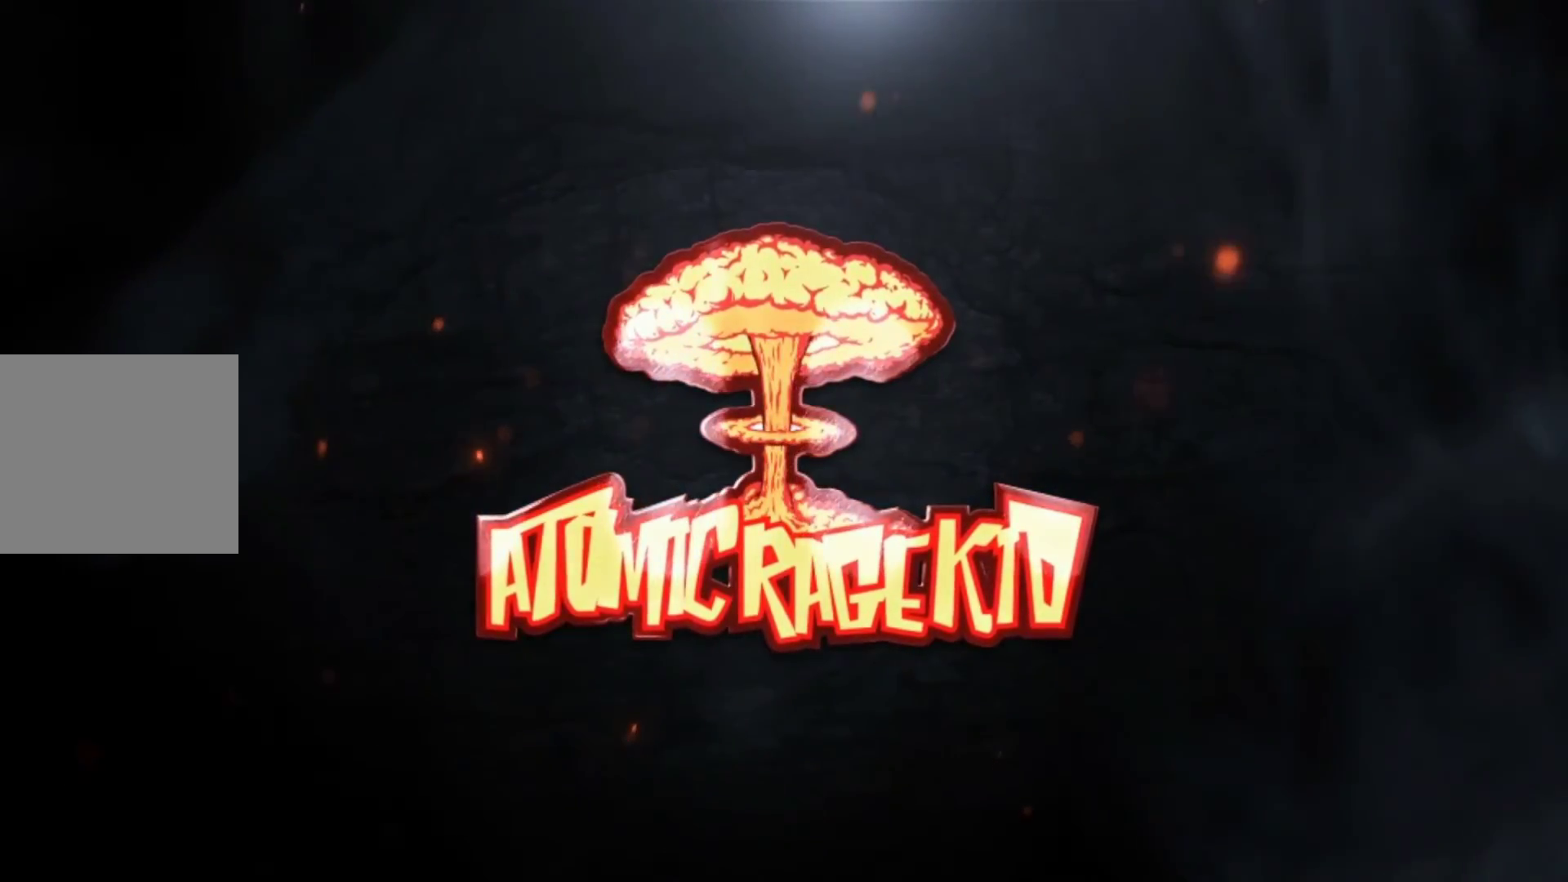
{"buttons": [], "left_stick": "up", "right_stick": "center", "events": [[33, "A", "down"], [133, "A", "up"]]}
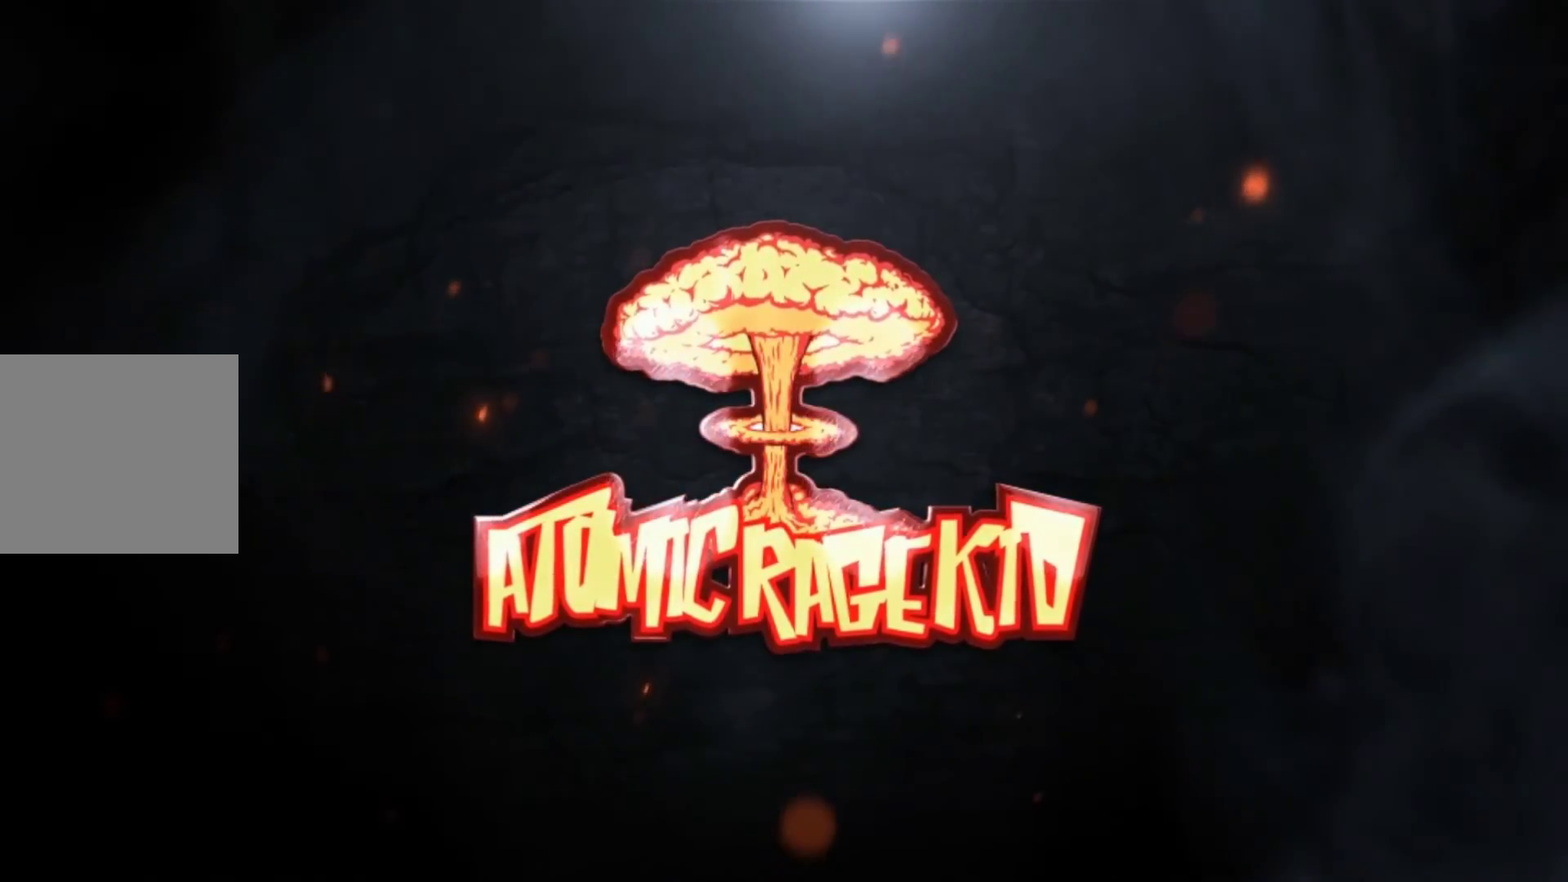
{"buttons": [], "left_stick": "up", "right_stick": "center", "events": []}
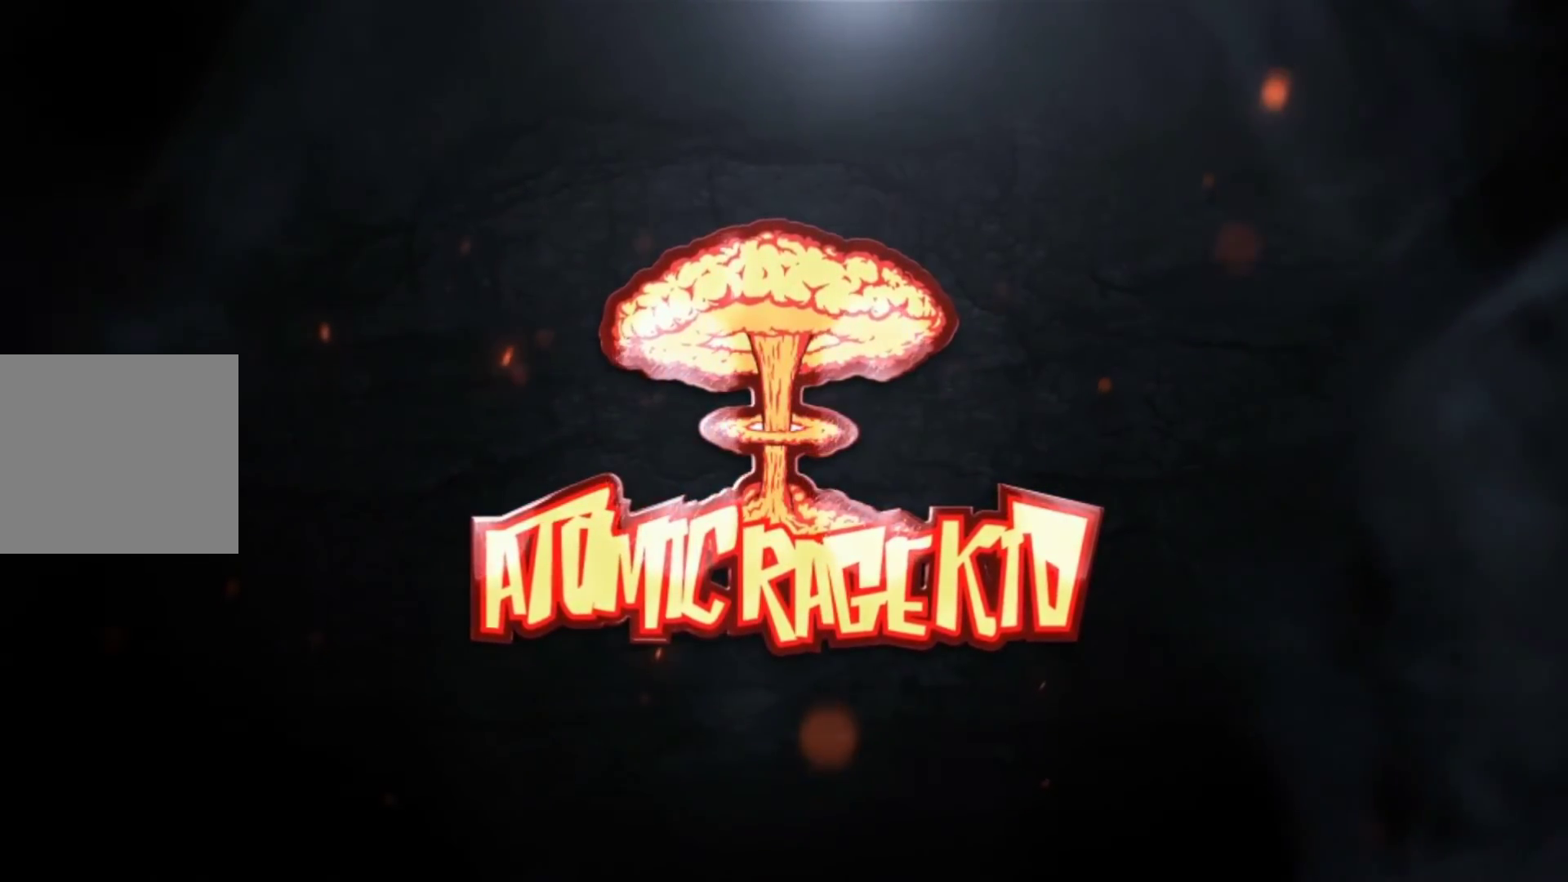
{"buttons": [], "left_stick": "up", "right_stick": "center", "events": []}
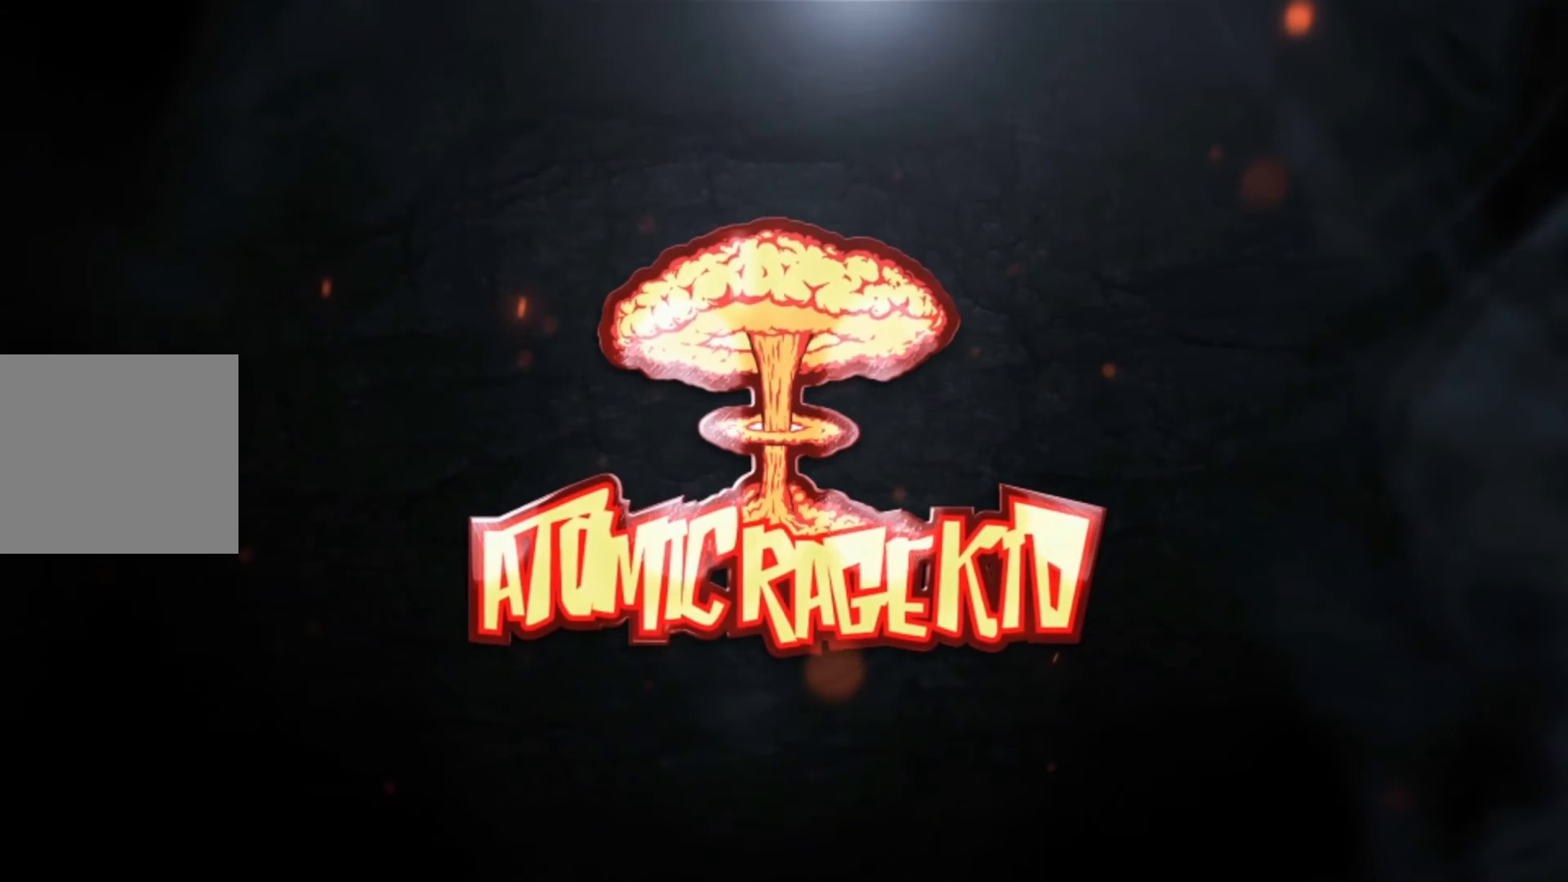
{"buttons": [], "left_stick": "up", "right_stick": "down-left", "events": [[117, "right_stick", "left"], [167, "right_stick", "down-left"]]}
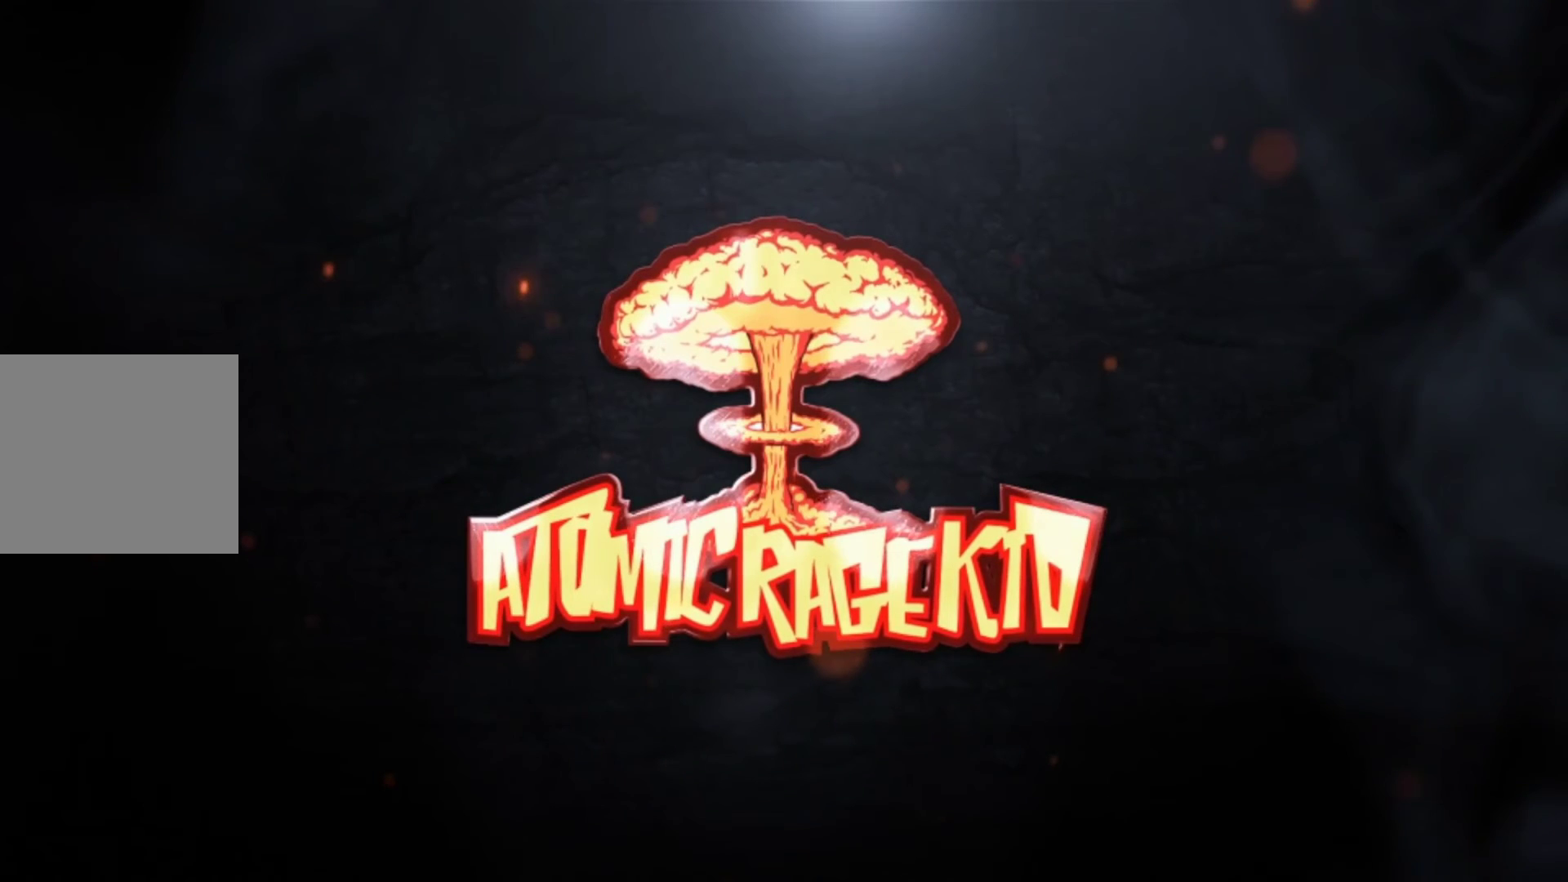
{"buttons": [], "left_stick": "up", "right_stick": "center", "events": [[483, "right_stick", "center"]]}
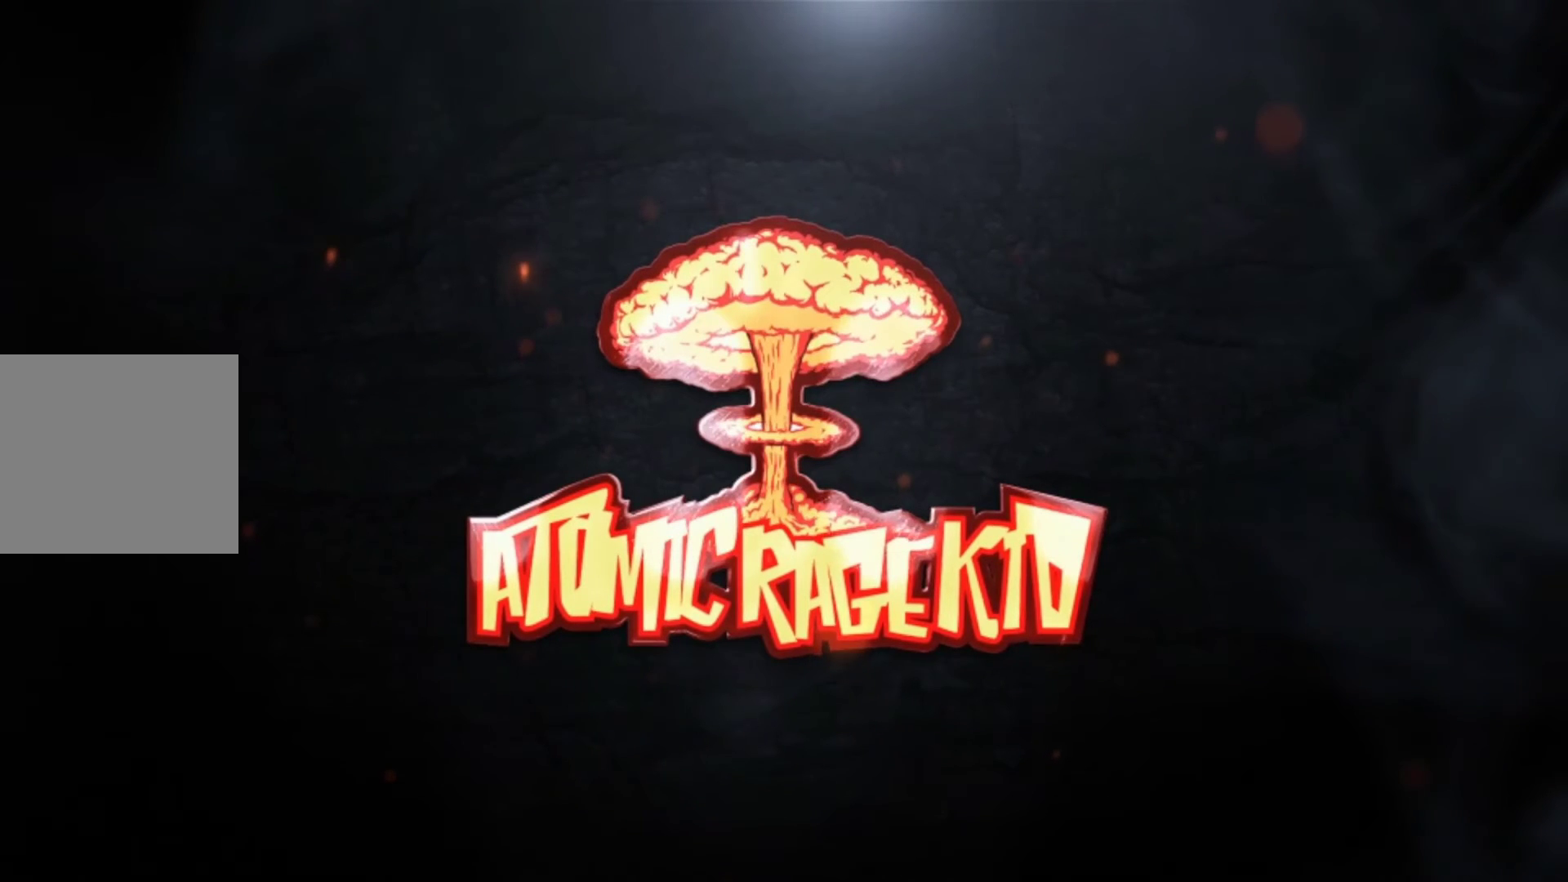
{"buttons": [], "left_stick": "up", "right_stick": "center", "events": []}
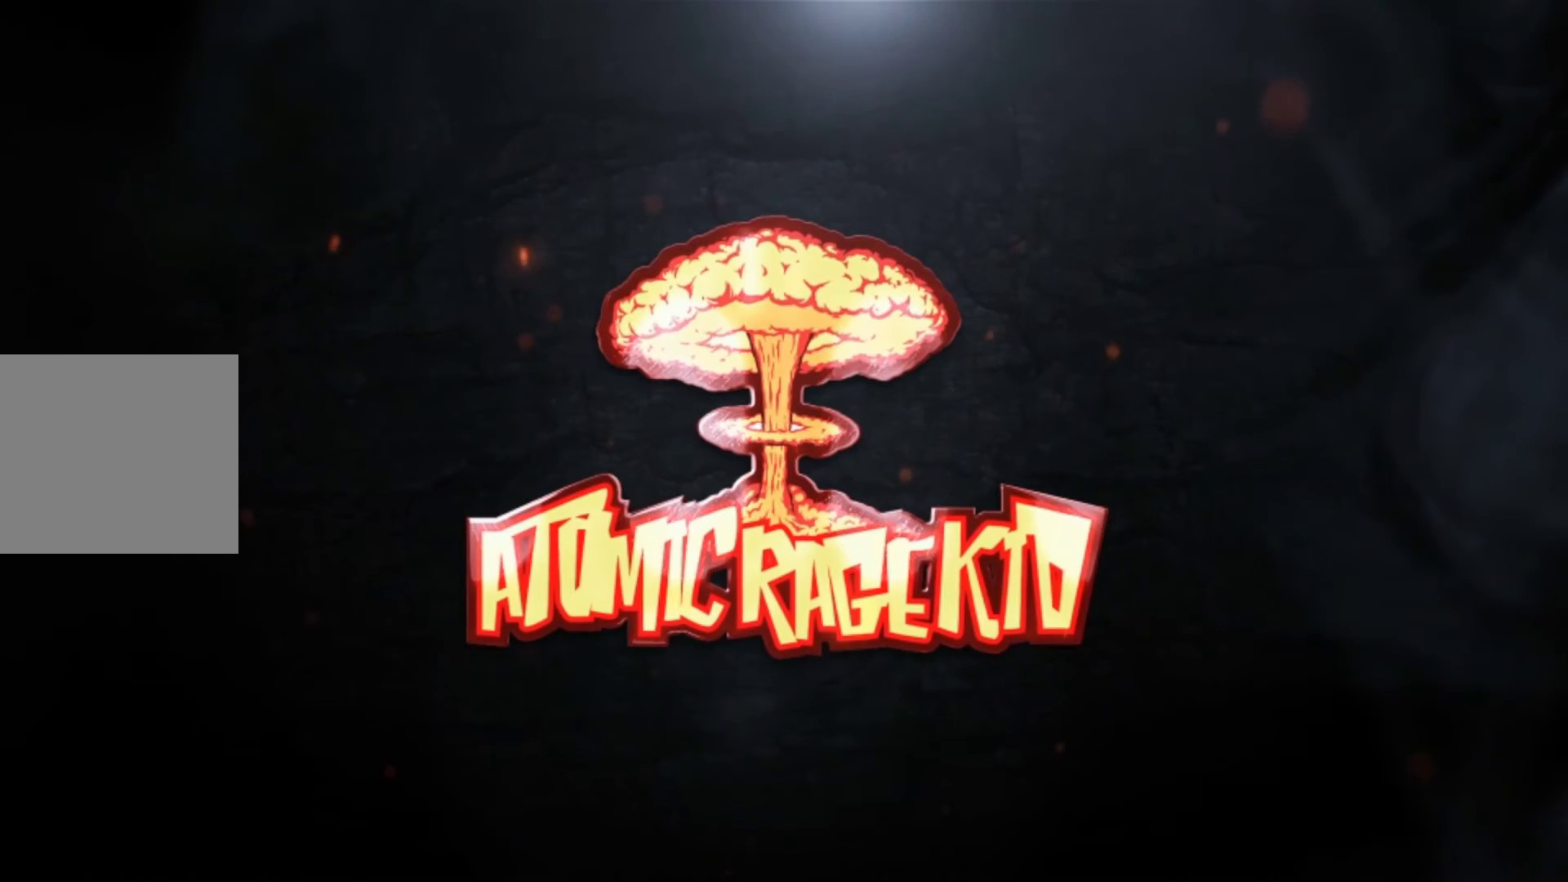
{"buttons": [], "left_stick": "up", "right_stick": "up-right", "events": [[400, "right_stick", "up-right"]]}
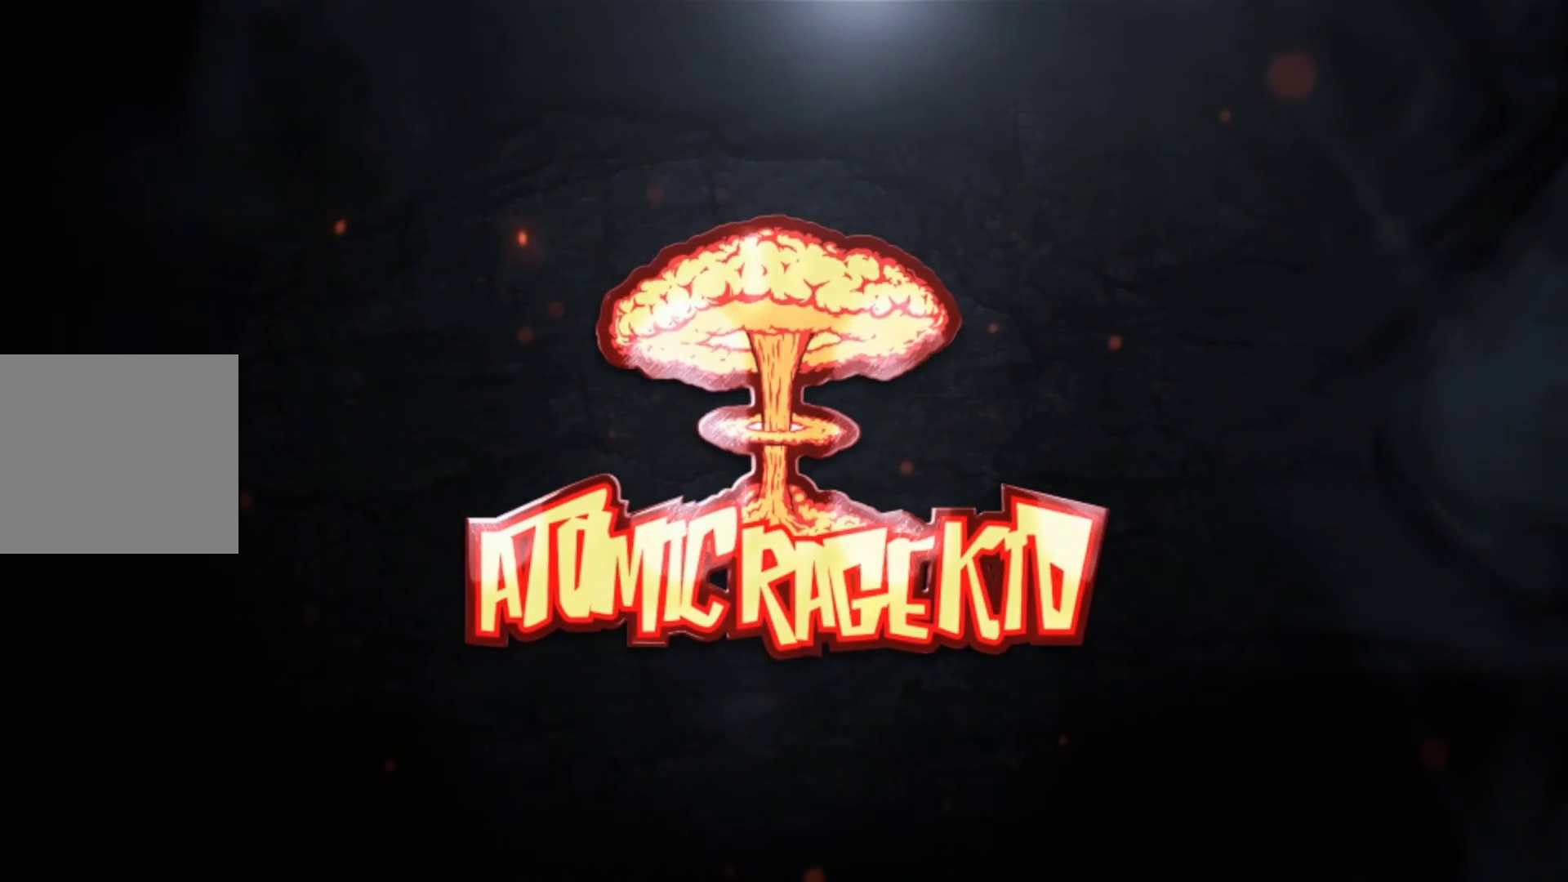
{"buttons": [], "left_stick": "up", "right_stick": "center", "events": [[183, "right_stick", "center"]]}
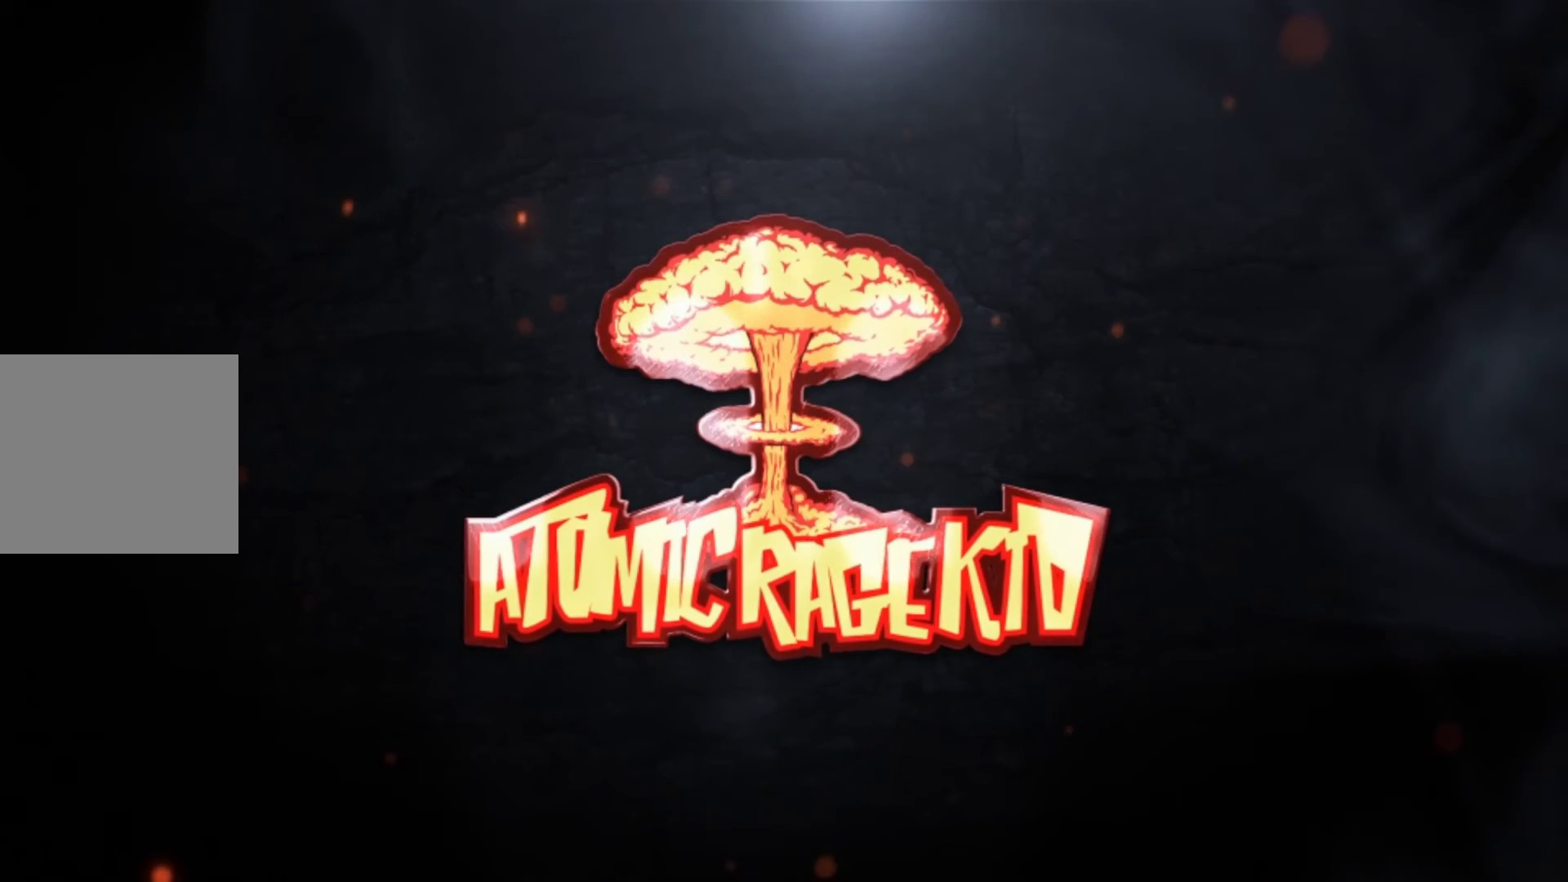
{"buttons": [], "left_stick": "up", "right_stick": "center", "events": []}
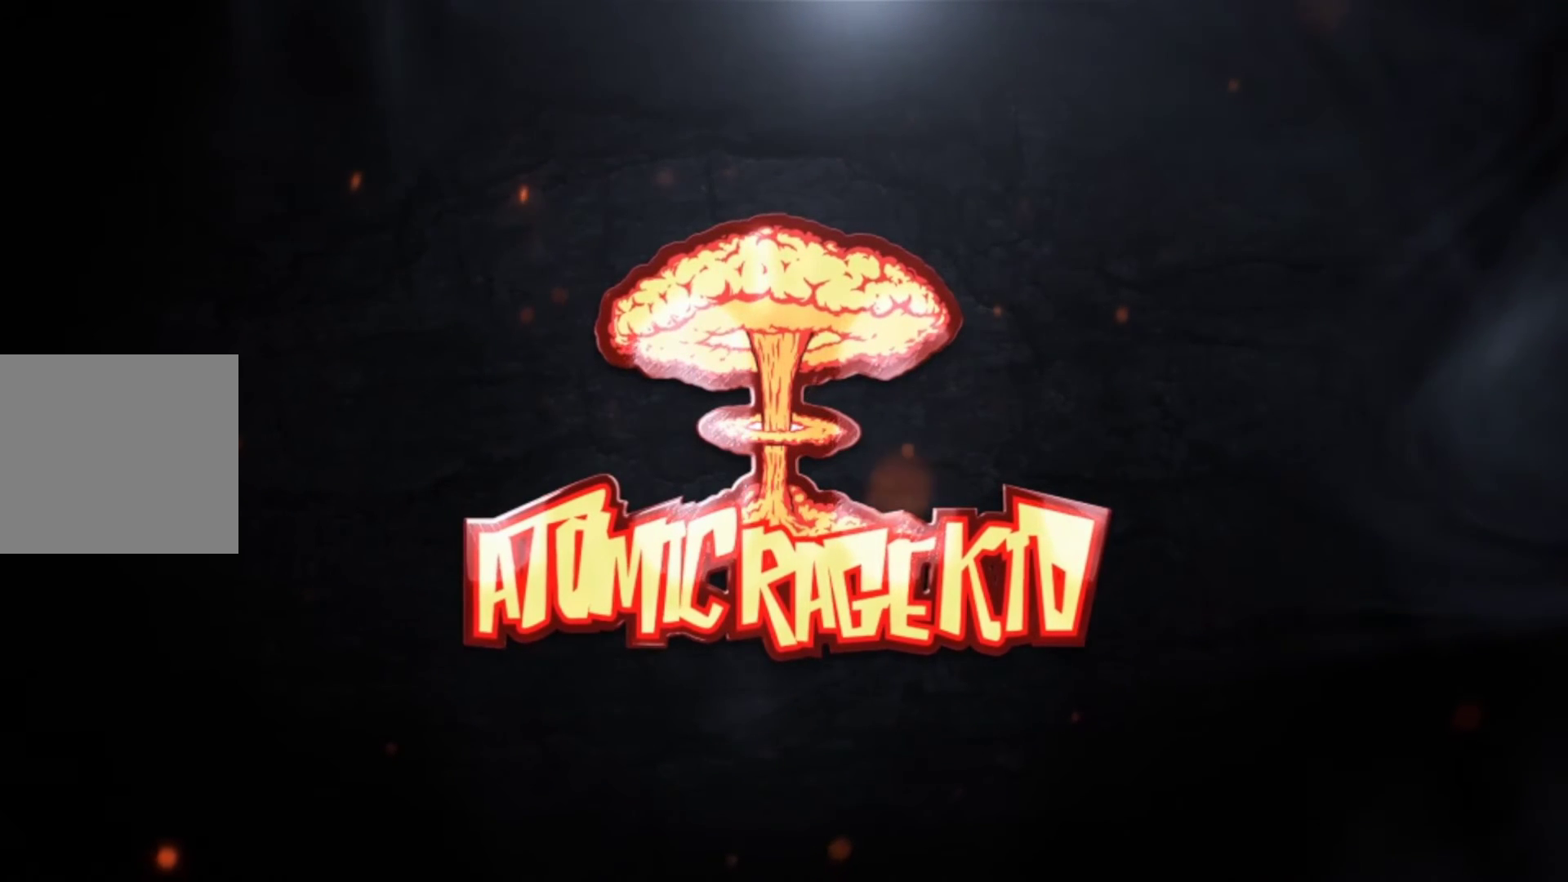
{"buttons": [], "left_stick": "center", "right_stick": "center", "events": [[433, "left_stick", "center"]]}
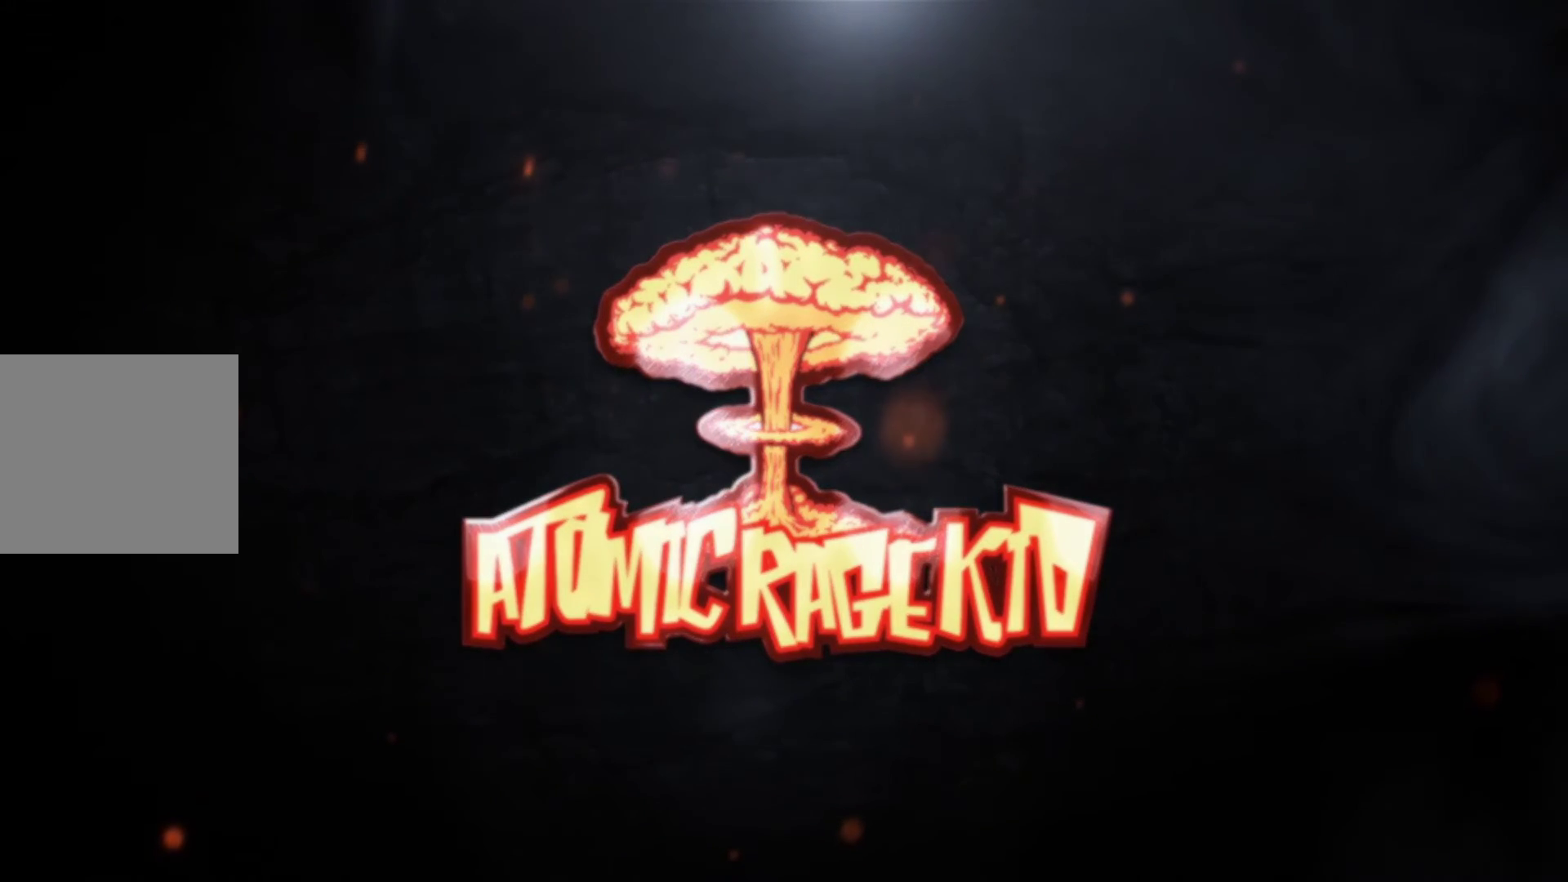
{"buttons": [], "left_stick": "up", "right_stick": "center", "events": [[400, "left_stick", "up"]]}
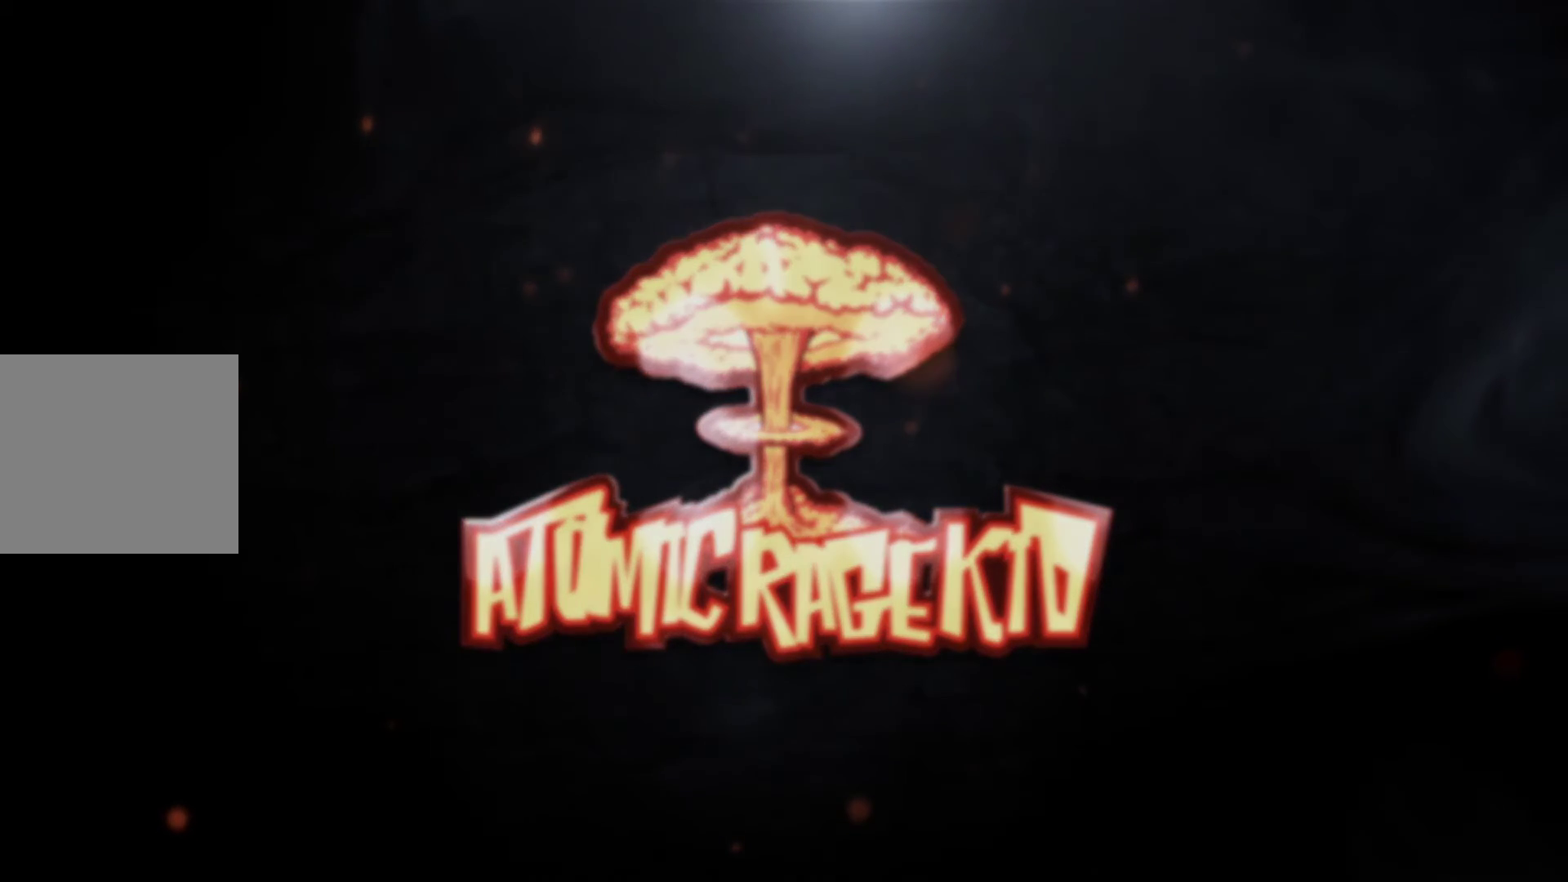
{"buttons": [], "left_stick": "up", "right_stick": "center", "events": []}
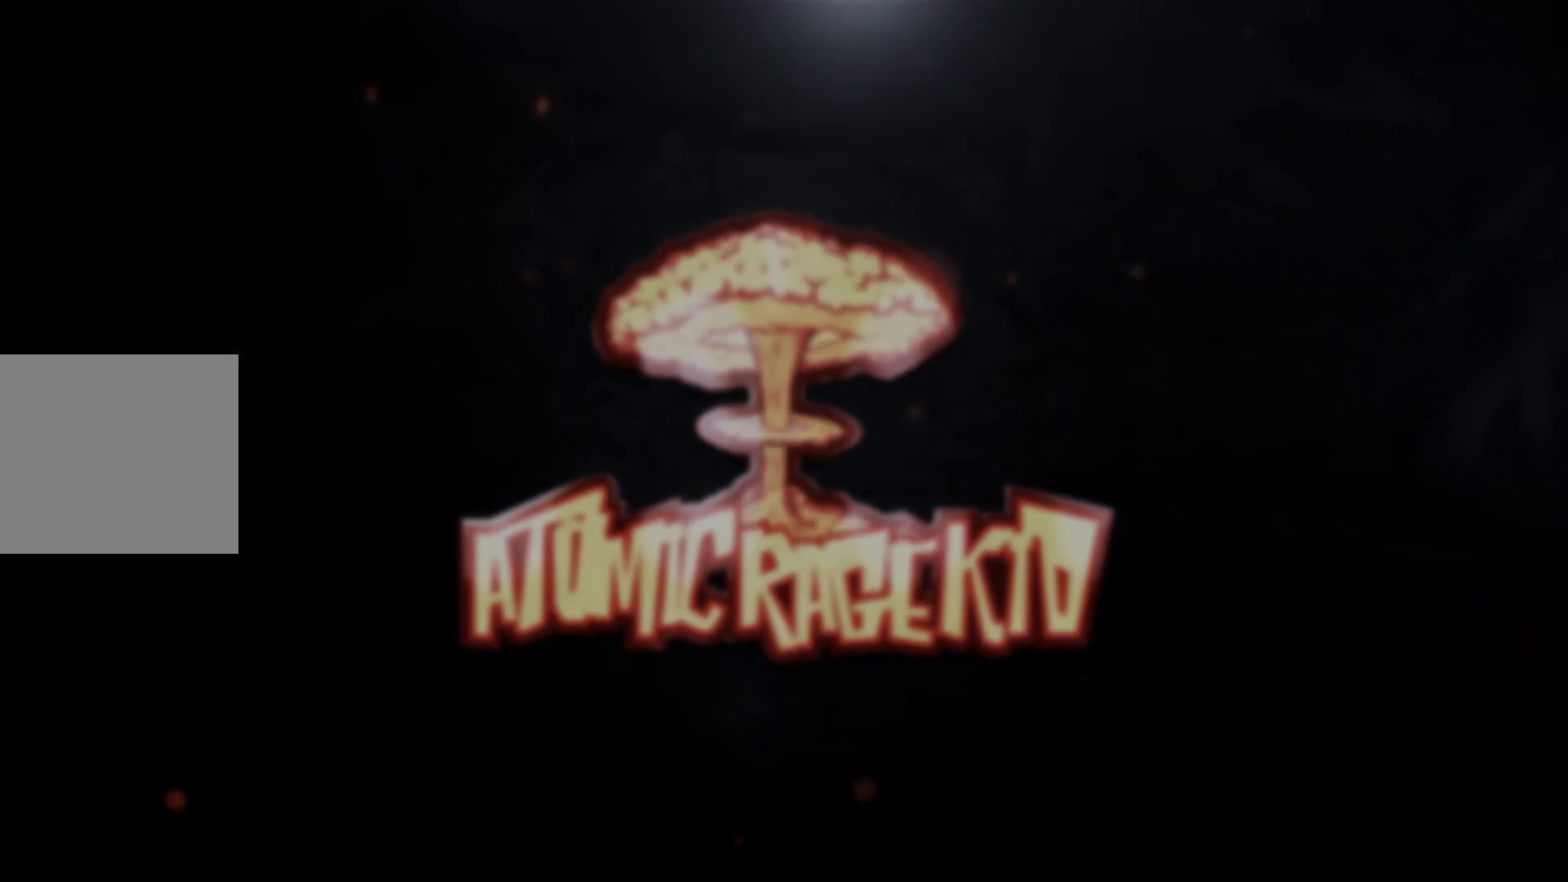
{"buttons": [], "left_stick": "left", "right_stick": "left", "events": [[167, "left_stick", "up-left"], [250, "right_stick", "left"], [283, "left_stick", "left"]]}
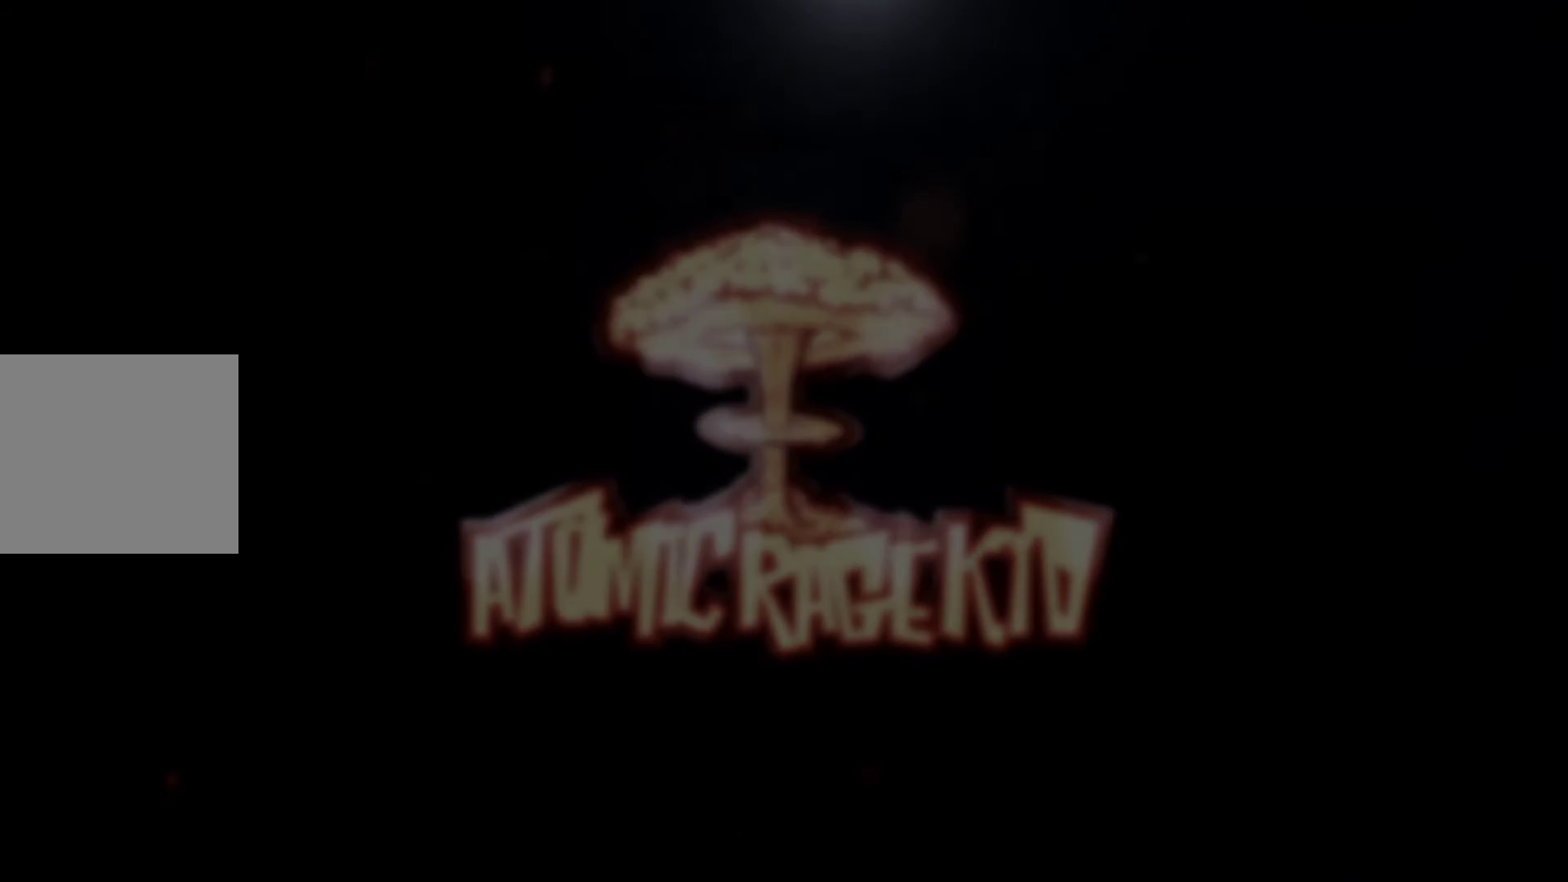
{"buttons": [], "left_stick": "down", "right_stick": "center", "events": [[17, "right_stick", "center"], [33, "left_stick", "center"], [200, "left_stick", "down"]]}
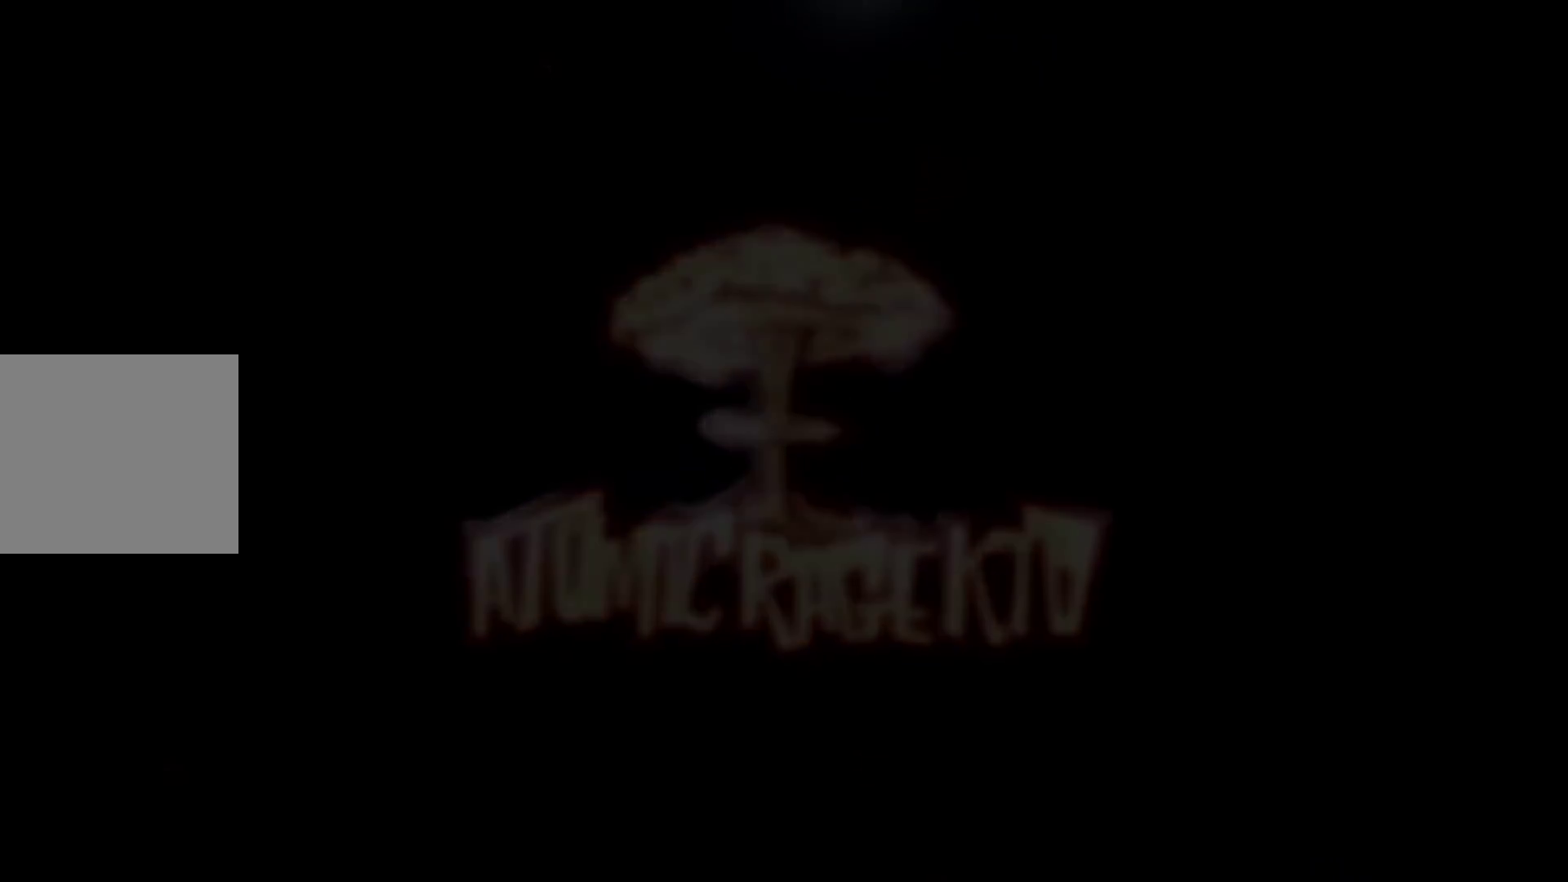
{"buttons": [], "left_stick": "up-right", "right_stick": "up", "events": [[67, "A", "down"], [183, "A", "up"], [217, "left_stick", "left"], [433, "right_stick", "up"], [483, "left_stick", "up-right"]]}
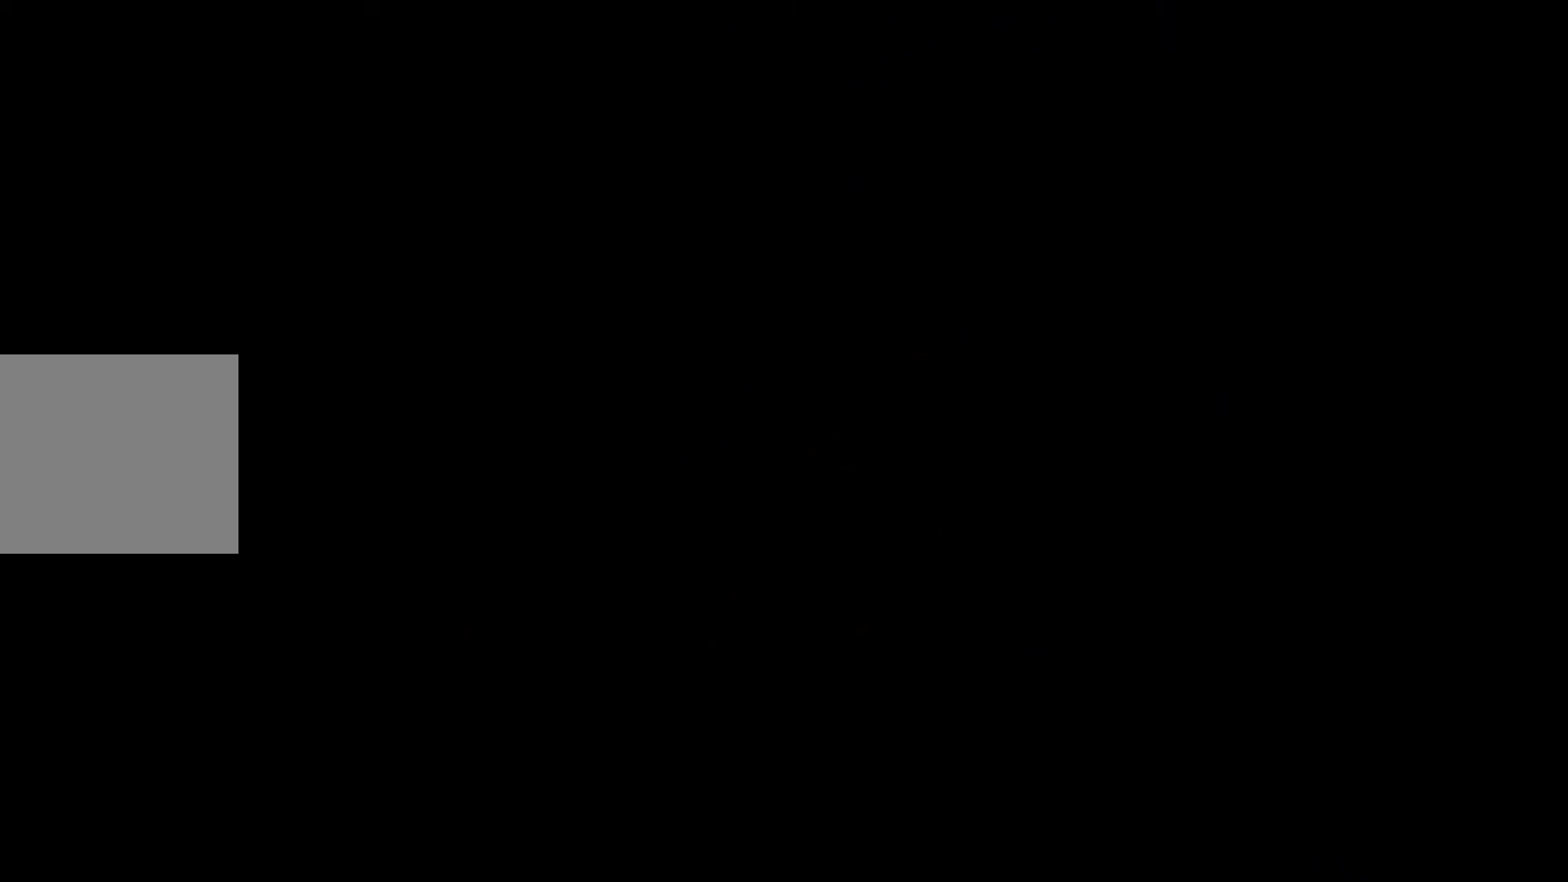
{"buttons": [], "left_stick": "right", "right_stick": "center", "events": [[150, "right_stick", "center"], [167, "left_stick", "down-right"], [217, "left_stick", "down"], [450, "left_stick", "right"]]}
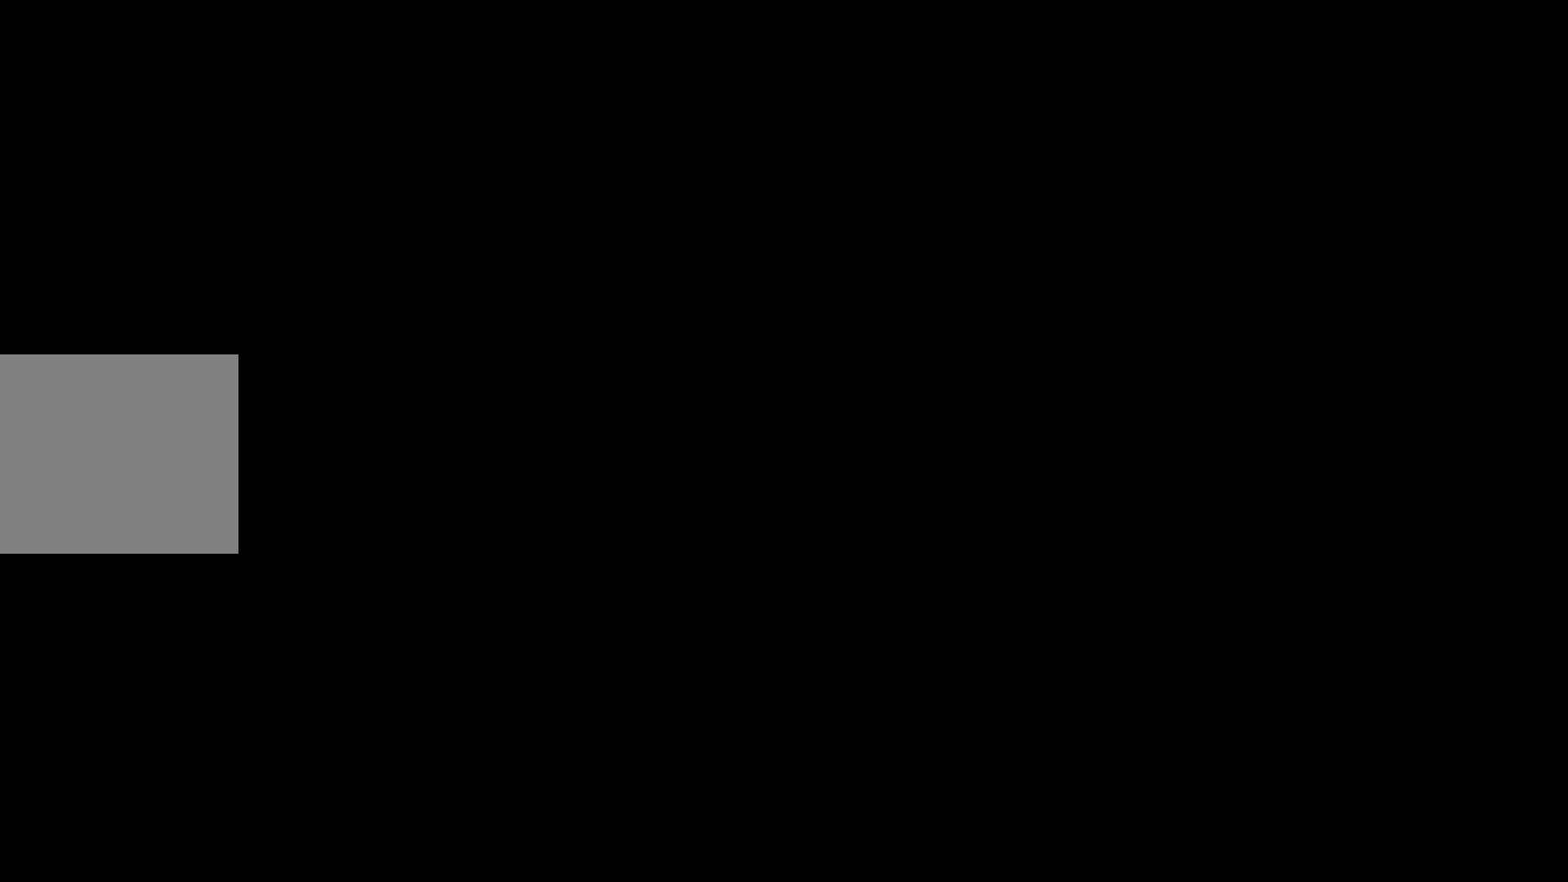
{"buttons": ["A", "L3"], "left_stick": "up", "right_stick": "up-left", "events": [[50, "left_stick", "up"], [83, "L3", "down"], [183, "right_stick", "up"], [200, "L3", "up"], [267, "L3", "down"], [350, "A", "down"], [383, "L3", "up"], [417, "A", "up"], [450, "L3", "down"], [500, "A", "down"], [500, "right_stick", "up-left"]]}
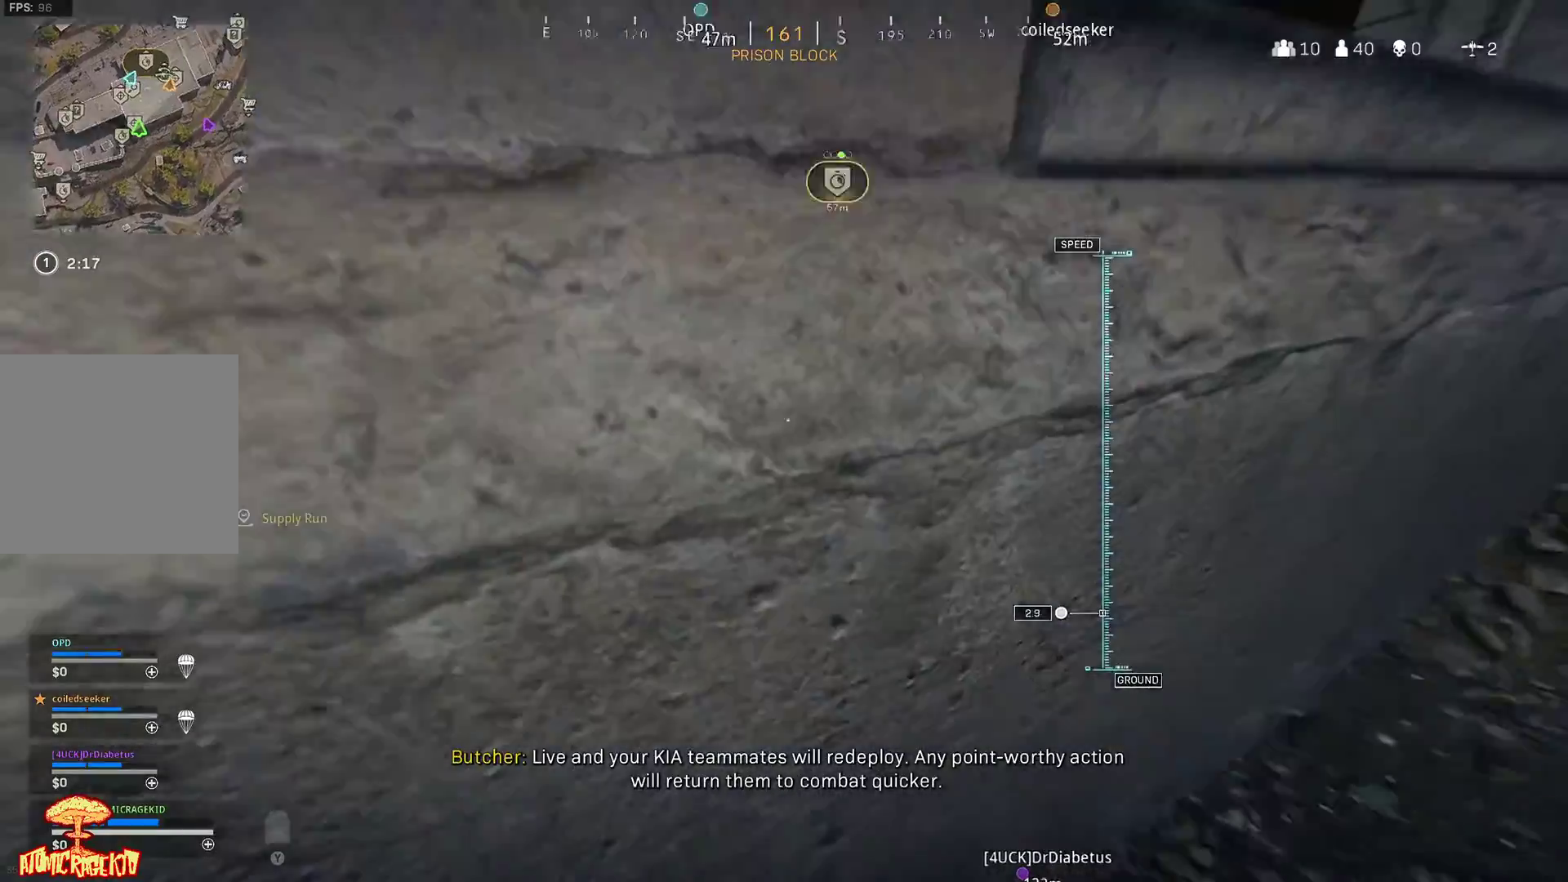
{"buttons": ["A"], "left_stick": "up-right", "right_stick": "center", "events": [[67, "L3", "up"], [100, "A", "up"], [183, "A", "down"], [183, "left_stick", "up-right"], [183, "right_stick", "center"], [267, "A", "up"], [333, "right_stick", "right"], [483, "A", "down"], [500, "right_stick", "center"]]}
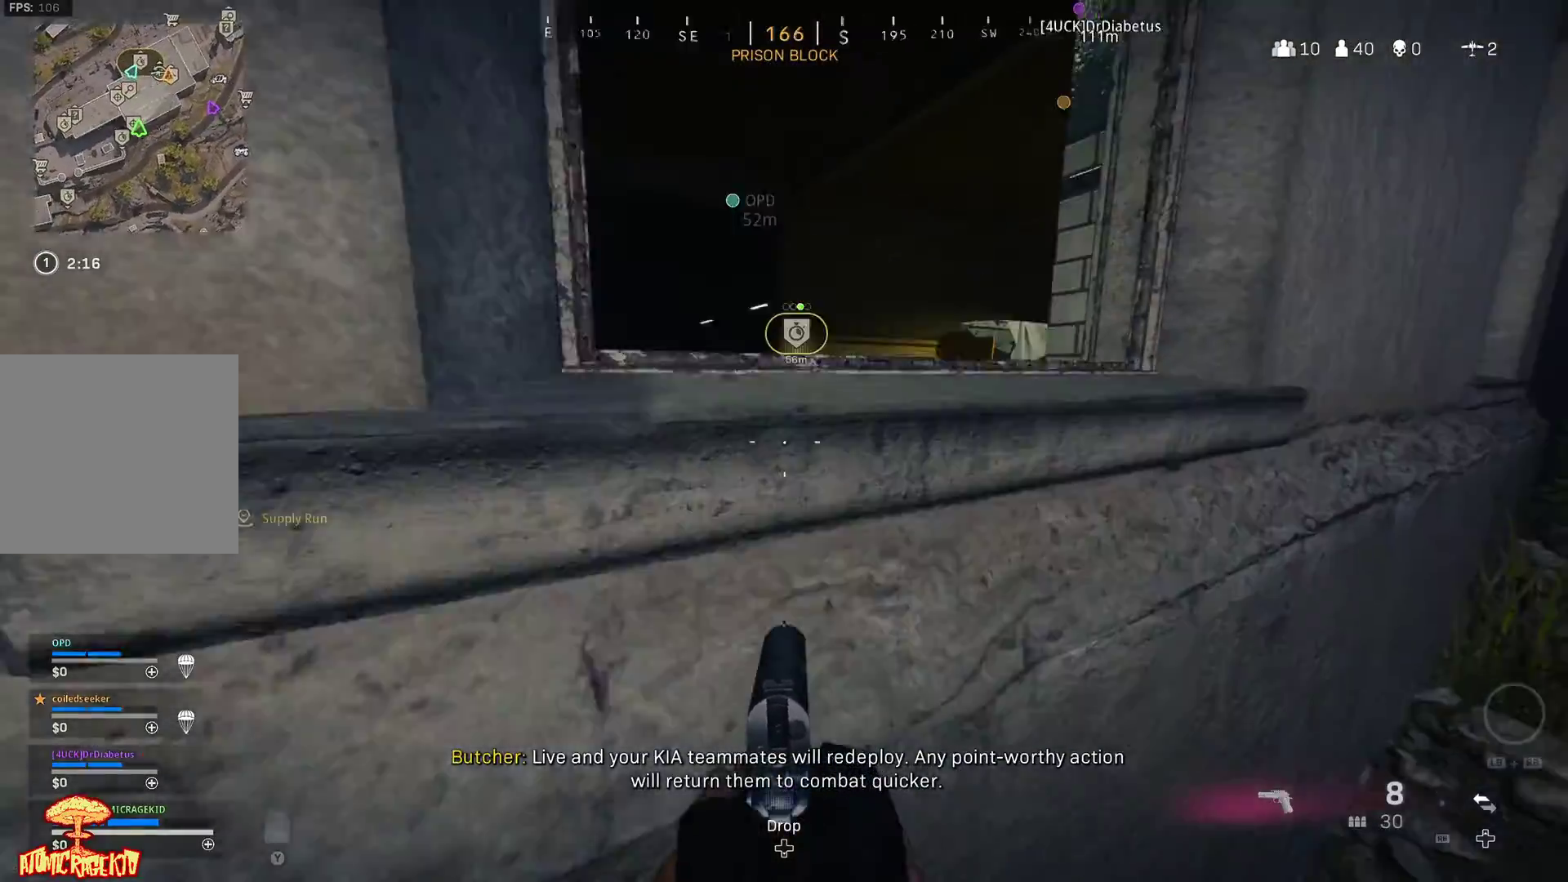
{"buttons": [], "left_stick": "up", "right_stick": "down", "events": [[17, "left_stick", "up"], [33, "L3", "down"], [50, "right_stick", "left"], [100, "A", "up"], [117, "L3", "up"], [167, "A", "down"], [267, "A", "up"], [267, "right_stick", "down-left"], [333, "A", "down"], [383, "right_stick", "down"], [417, "L3", "down"], [433, "A", "up"], [500, "L3", "up"]]}
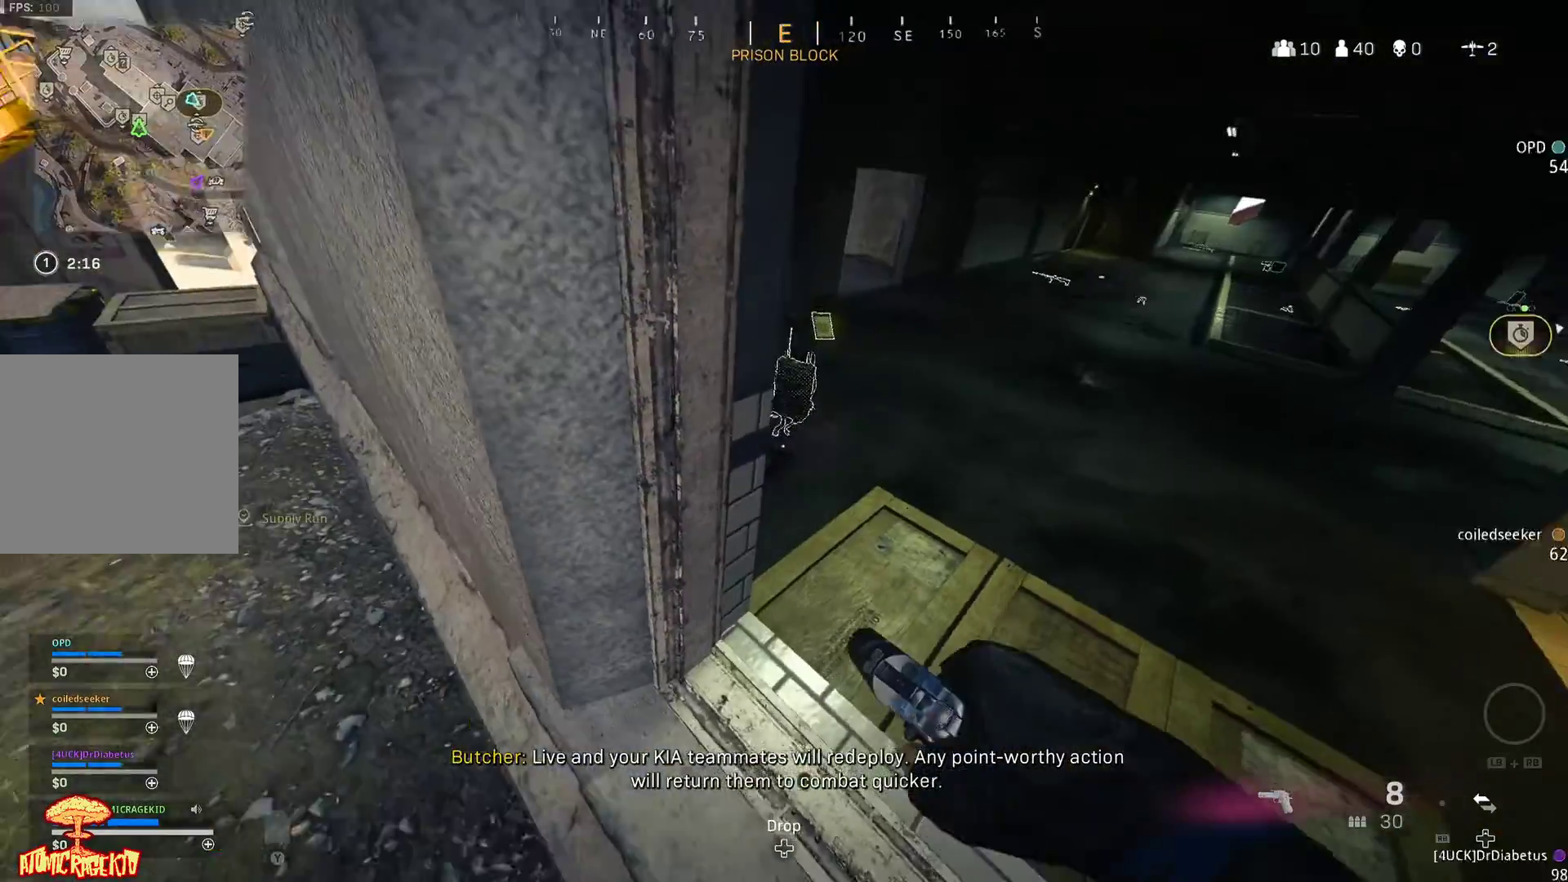
{"buttons": [], "left_stick": "up", "right_stick": "center", "events": [[33, "left_stick", "up-right"], [150, "right_stick", "center"], [217, "left_stick", "up"], [350, "right_stick", "left"], [483, "right_stick", "center"]]}
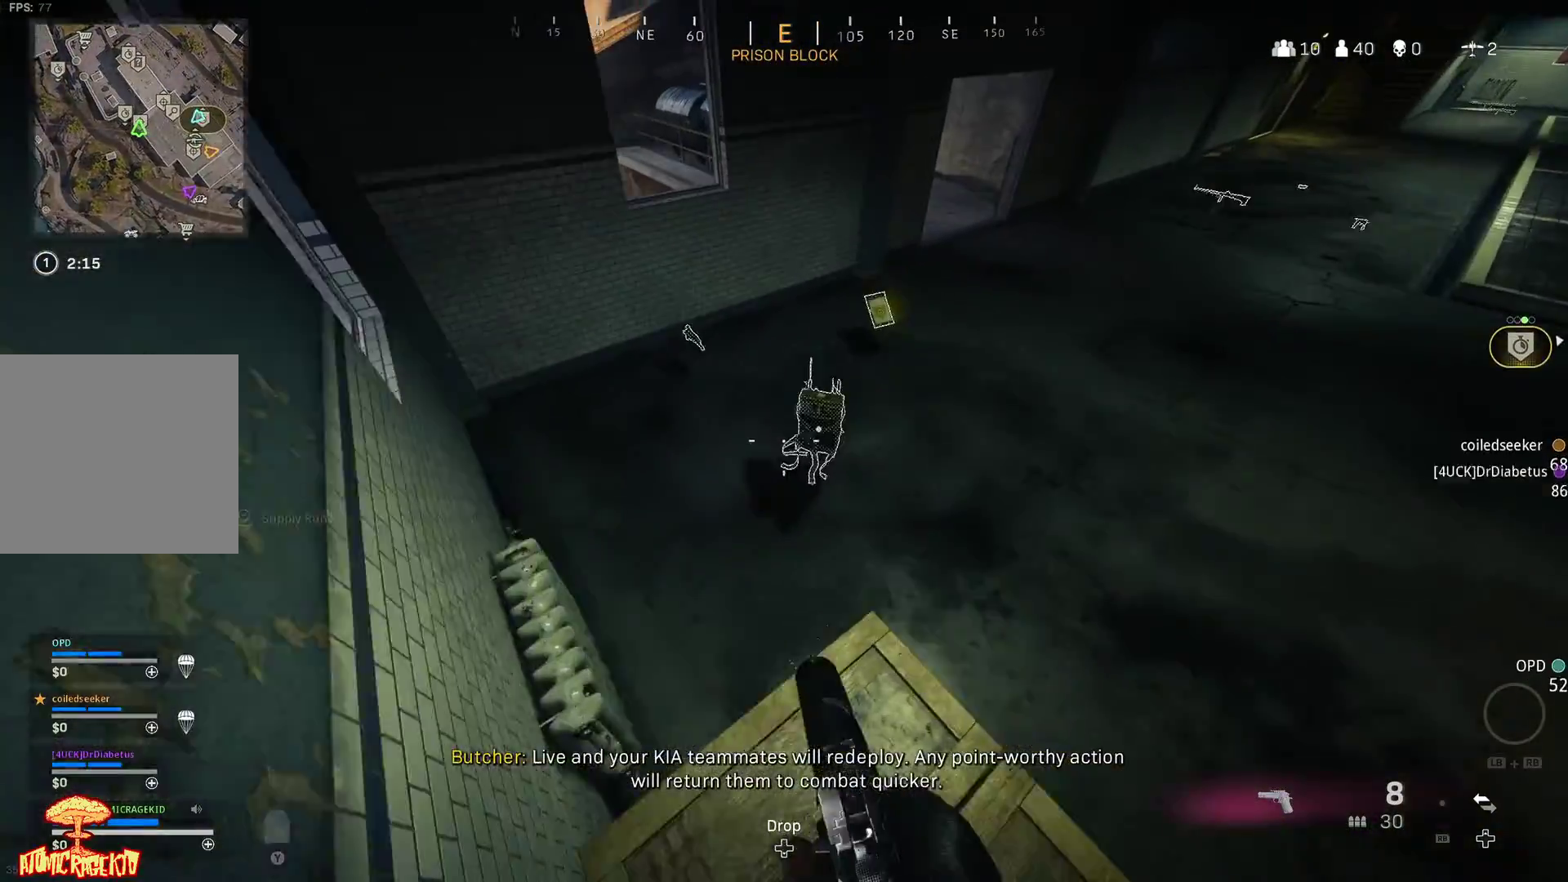
{"buttons": [], "left_stick": "up-left", "right_stick": "center", "events": [[83, "X", "down"], [150, "left_stick", "center"], [367, "left_stick", "left"], [450, "left_stick", "up-left"], [500, "X", "up"]]}
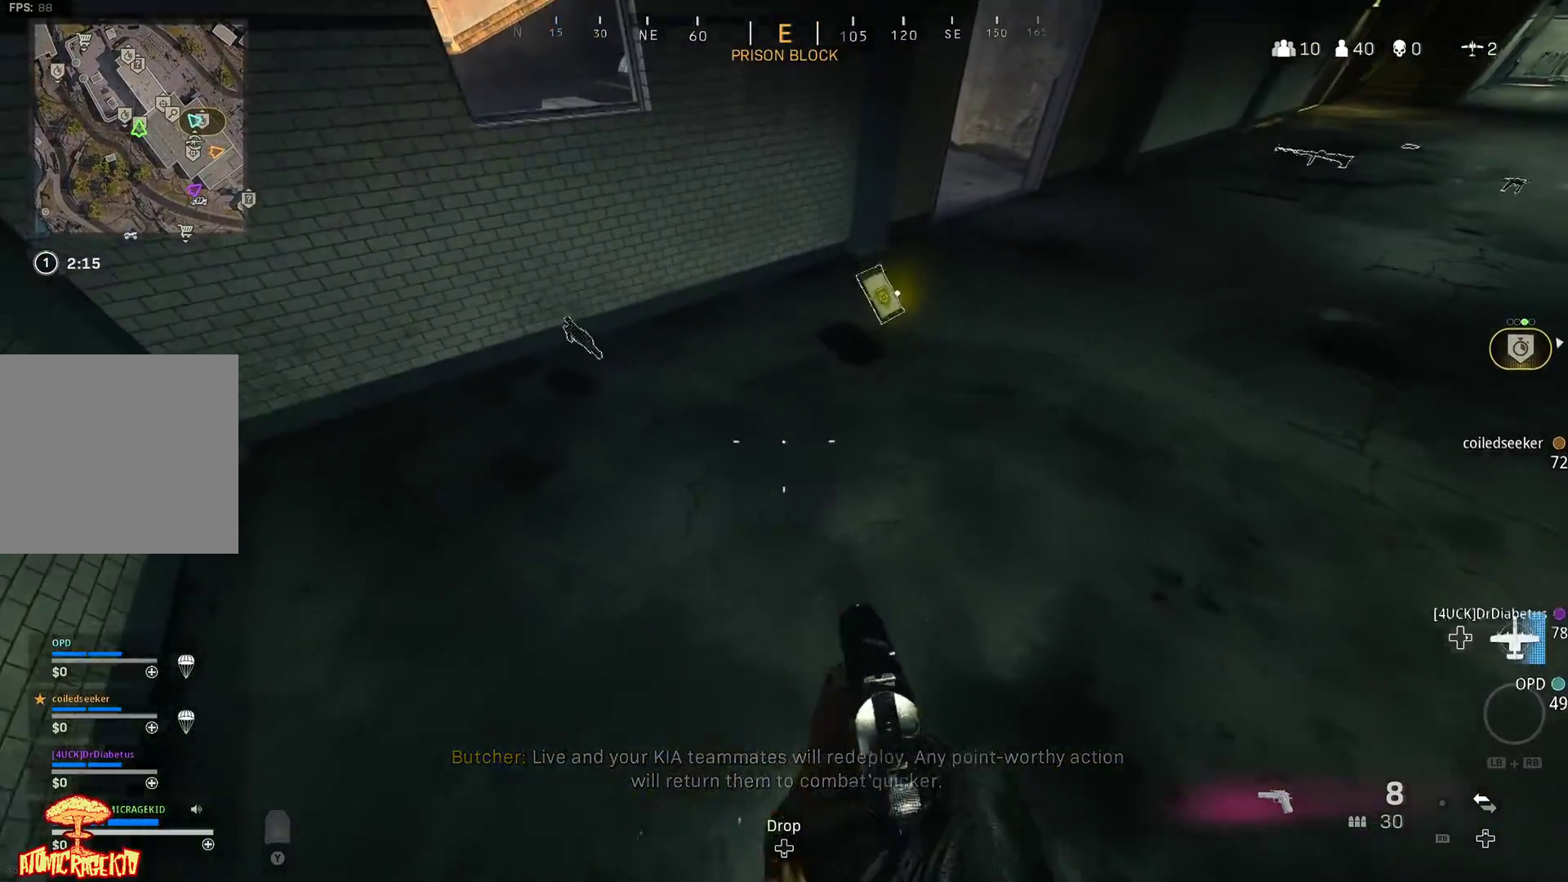
{"buttons": [], "left_stick": "left", "right_stick": "right", "events": [[83, "L3", "down"], [400, "L3", "up"], [467, "left_stick", "left"], [483, "right_stick", "right"]]}